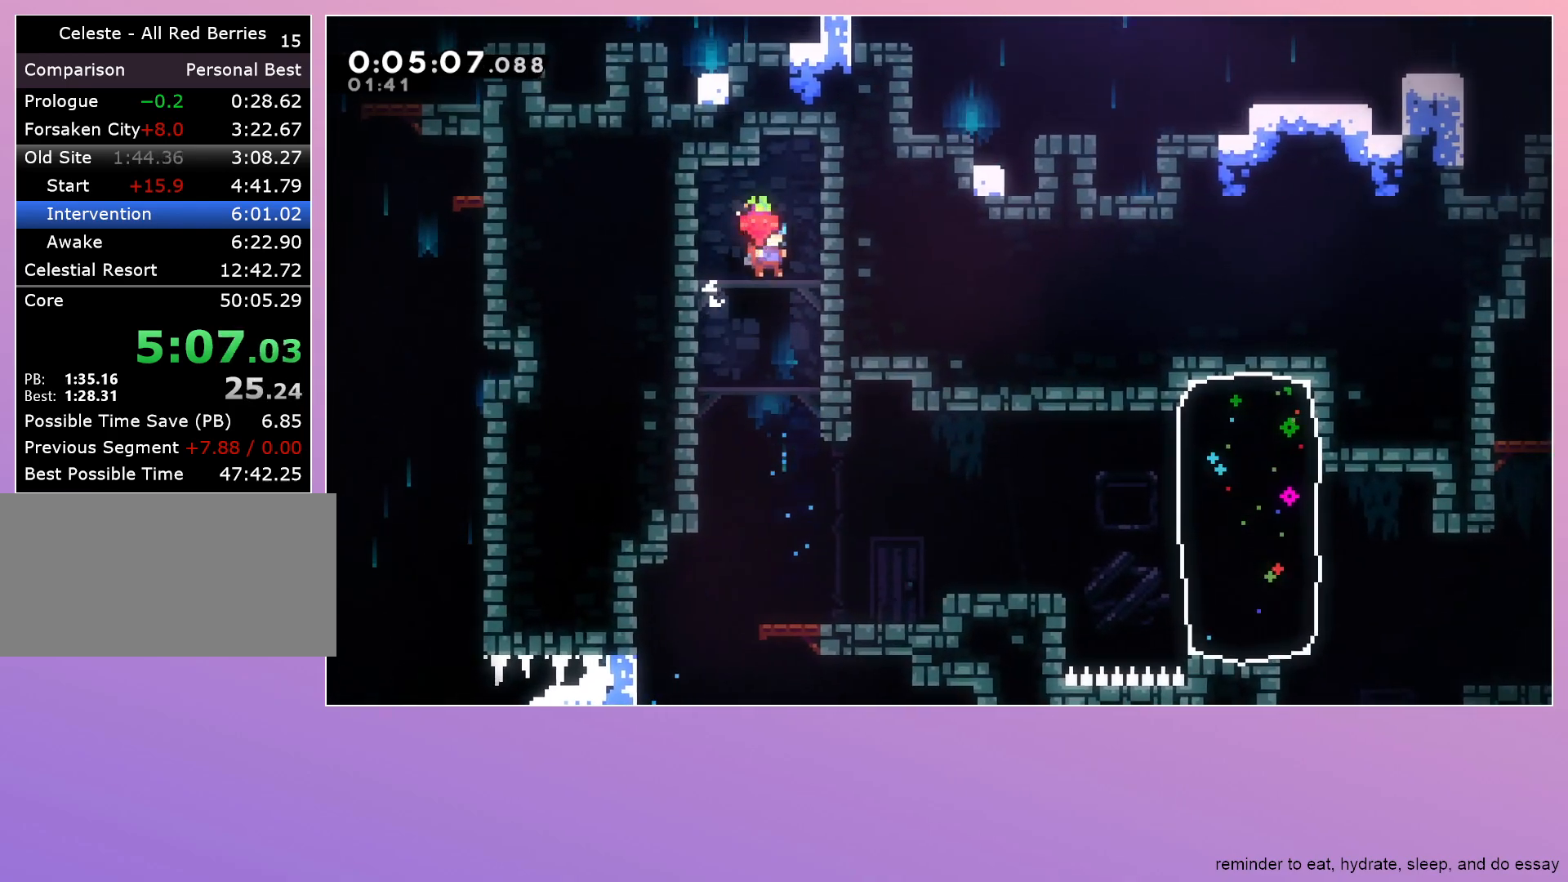
Gameplay with keyboard; each line is a JSON object with the keys held at the frame after it. "events" lists presses ("down") and releases ("up") of "dash", "down", "grab", "jump", "left", "menu", "right" and "up" between this image and that frame as [ms after this image, input, new state], when the widget could be followed in between. No other keys are recorded. Mouse input is not recorded. Key names are as the overlay labels them; some are game actions (e.g. jump) rather than physical keys.
{"keys": ["jump", "right"], "events": [[200, "right", "down"], [450, "down", "up"], [483, "jump", "down"]]}
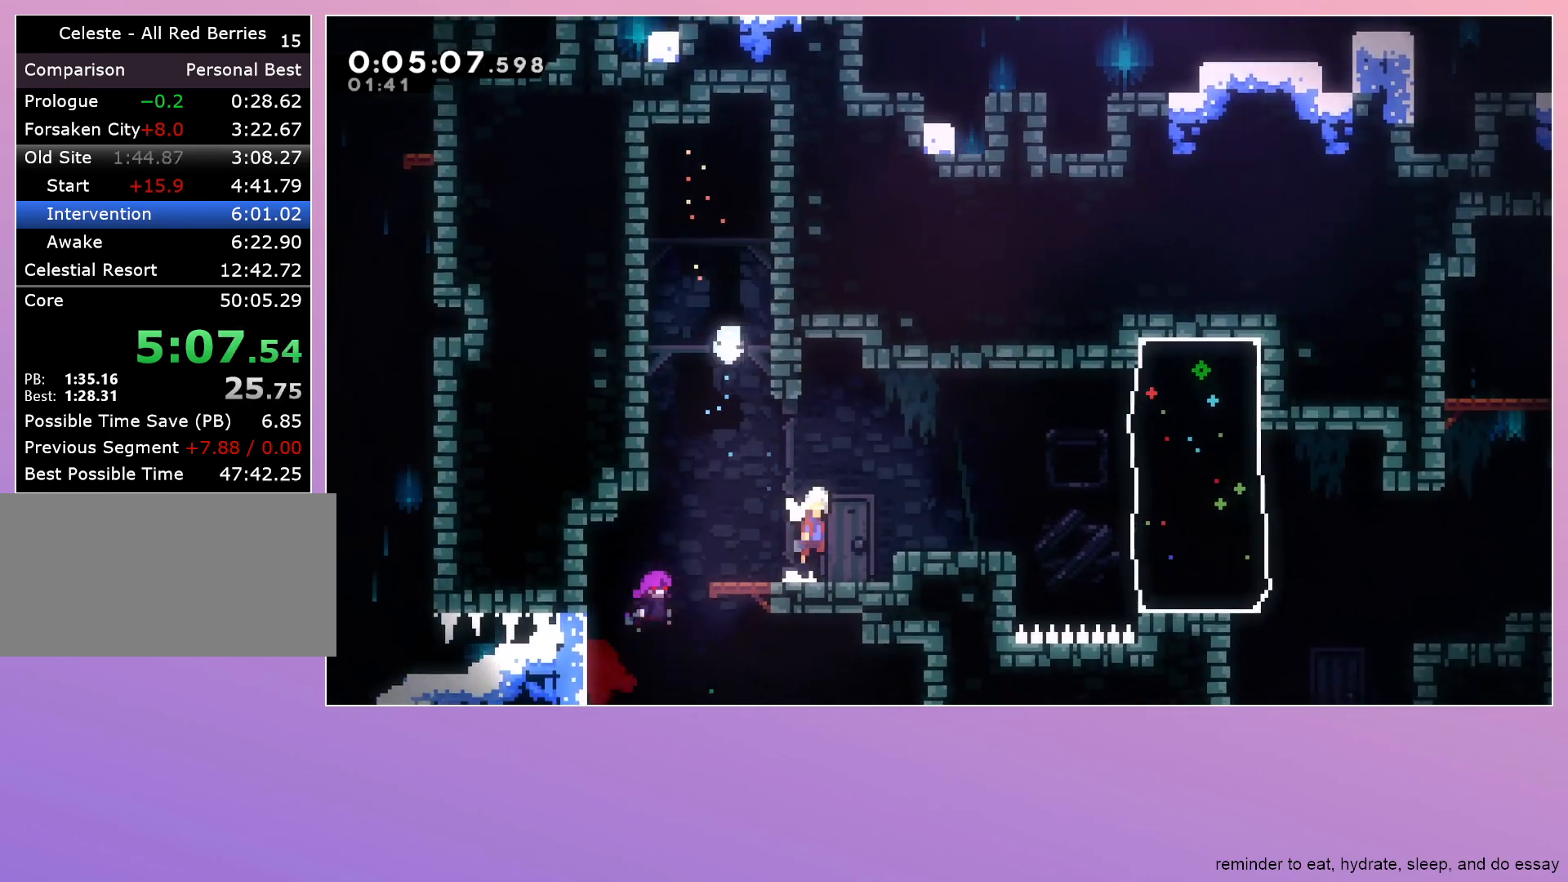
{"keys": ["right"], "events": [[33, "dash", "down"], [133, "jump", "up"], [217, "dash", "up"], [317, "dash", "down"], [400, "dash", "up"]]}
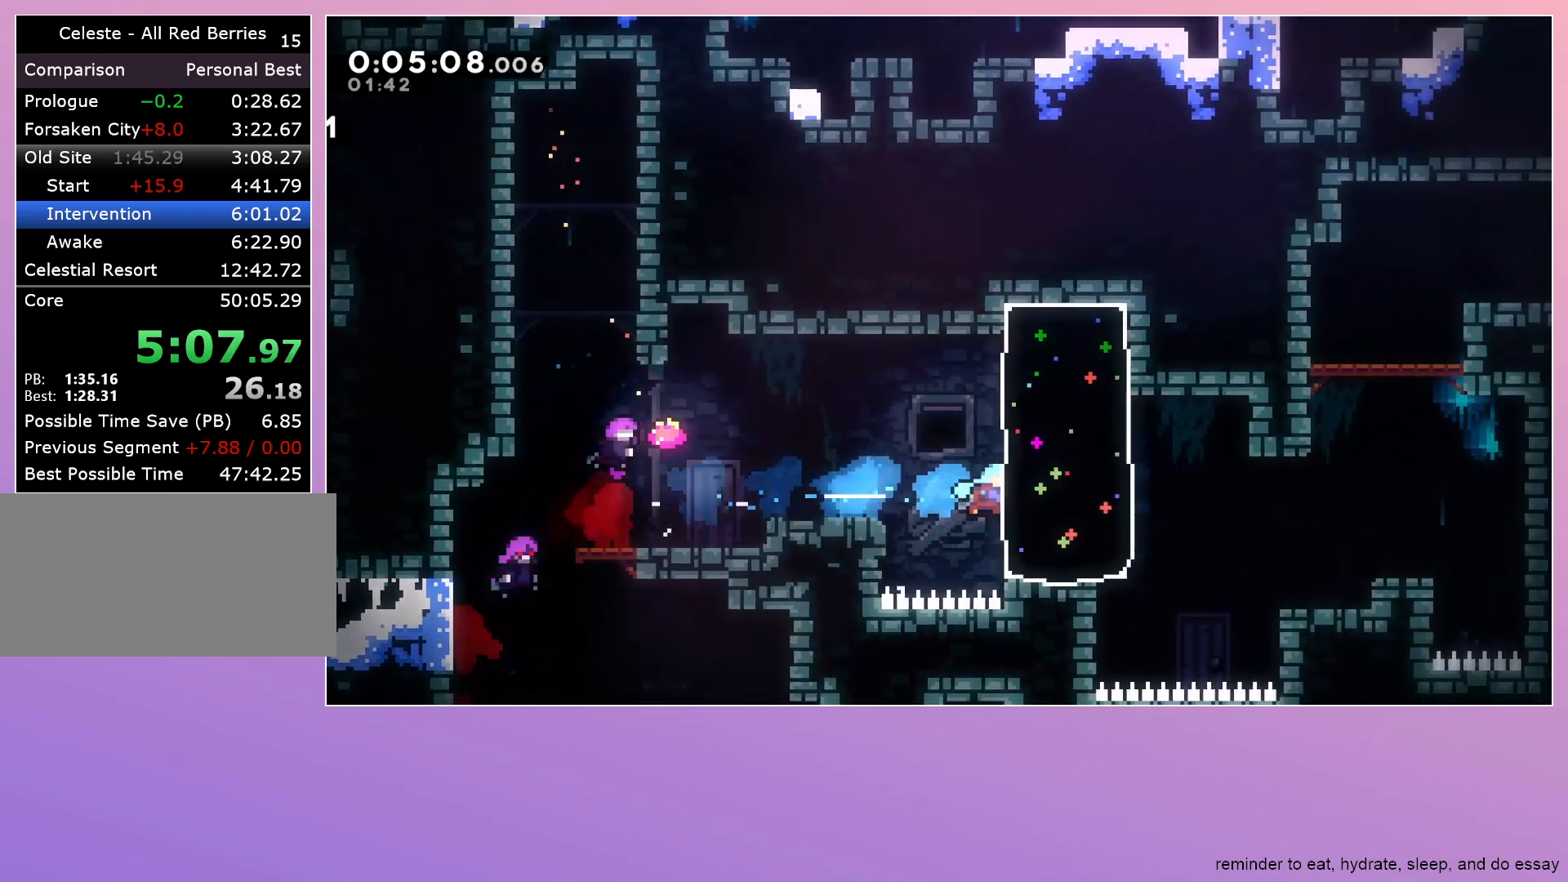
{"keys": ["dash", "up"], "events": [[467, "dash", "down"], [467, "right", "up"], [467, "up", "down"]]}
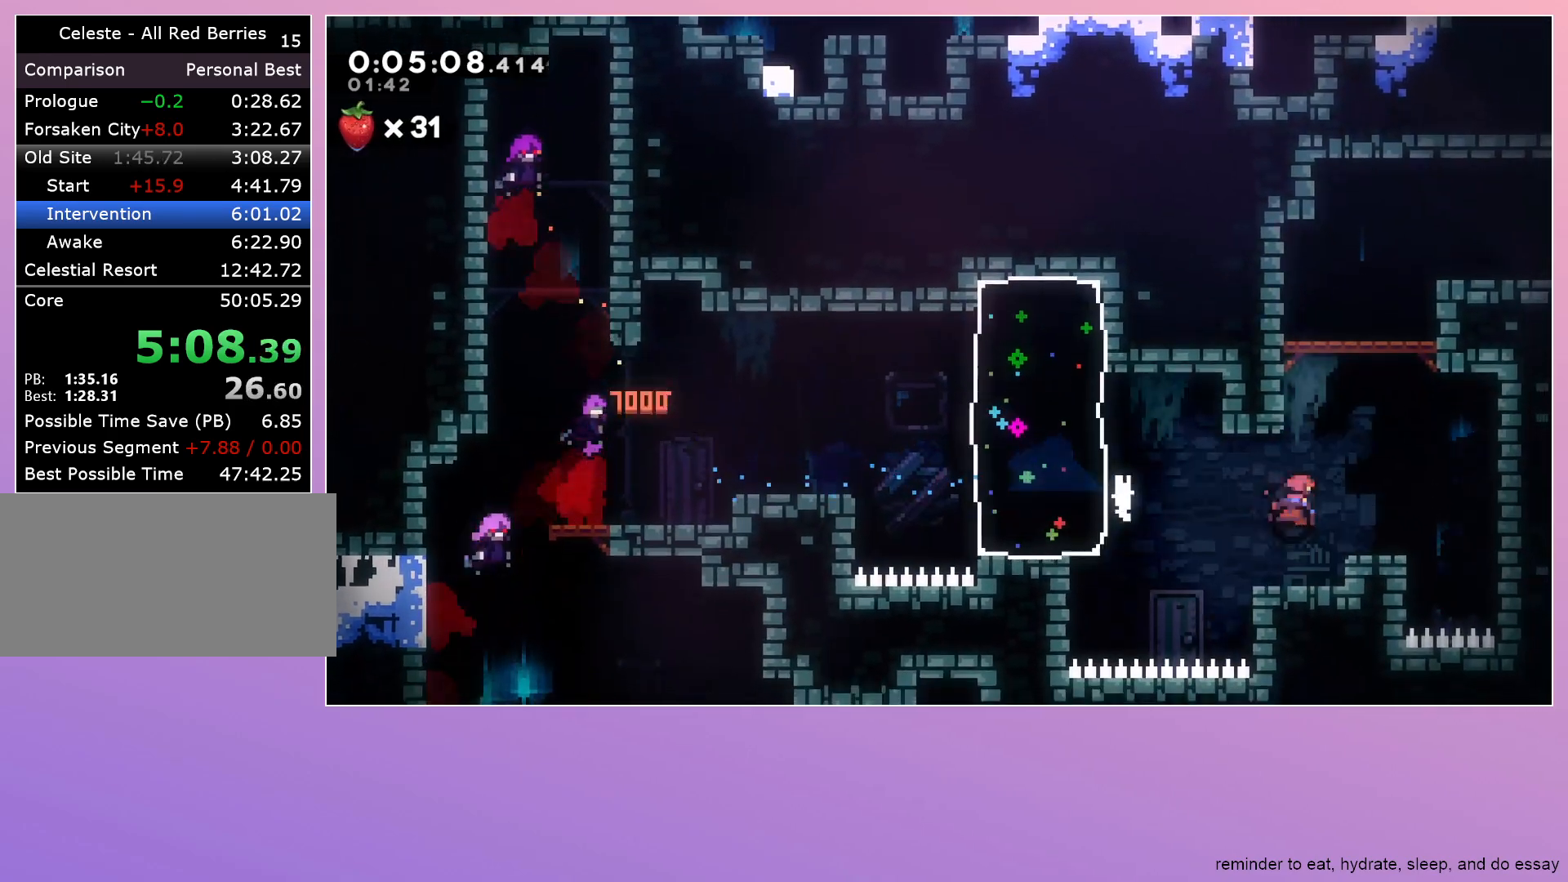
{"keys": ["down", "right"], "events": [[117, "up", "up"], [200, "jump", "down"], [200, "right", "down"], [300, "jump", "up"], [350, "dash", "up"], [350, "down", "down"]]}
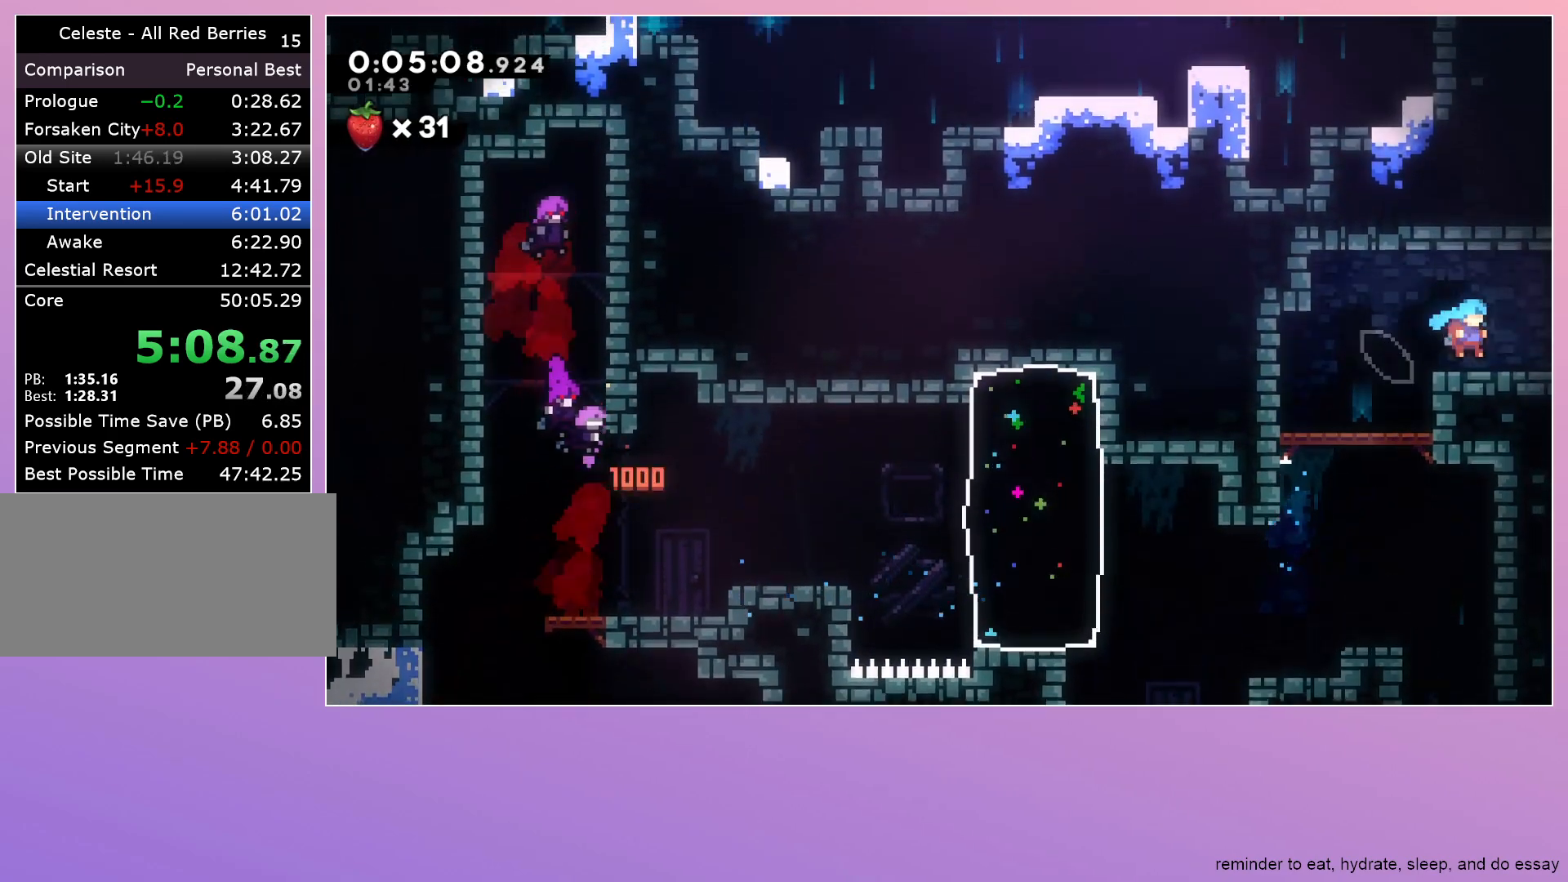
{"keys": ["down", "right"], "events": [[117, "dash", "down"], [167, "jump", "down"], [467, "dash", "up"], [467, "jump", "up"]]}
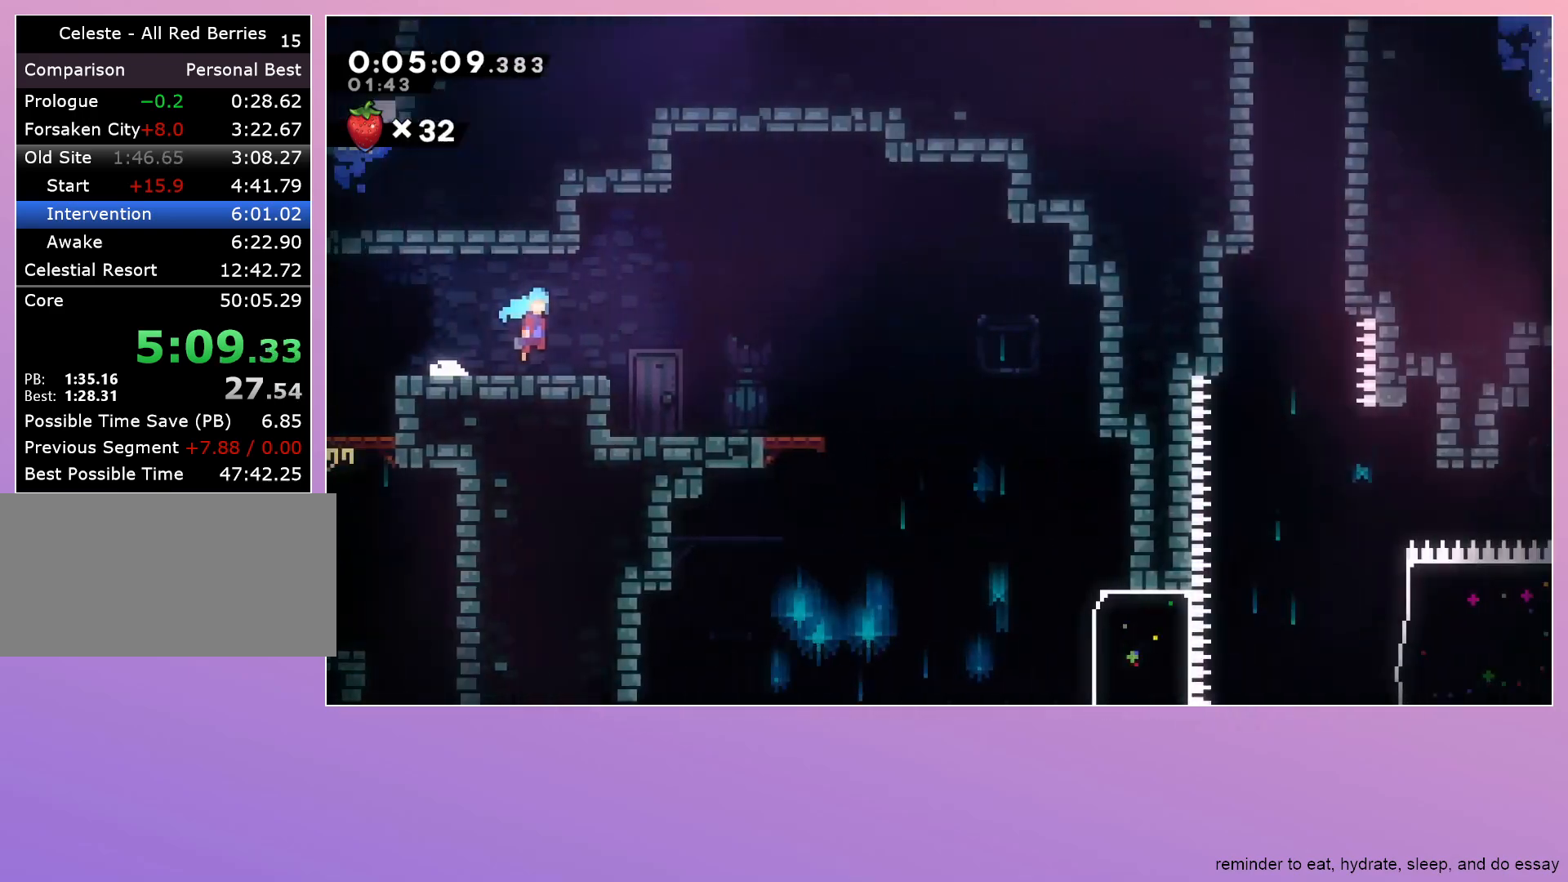
{"keys": ["down", "right"], "events": []}
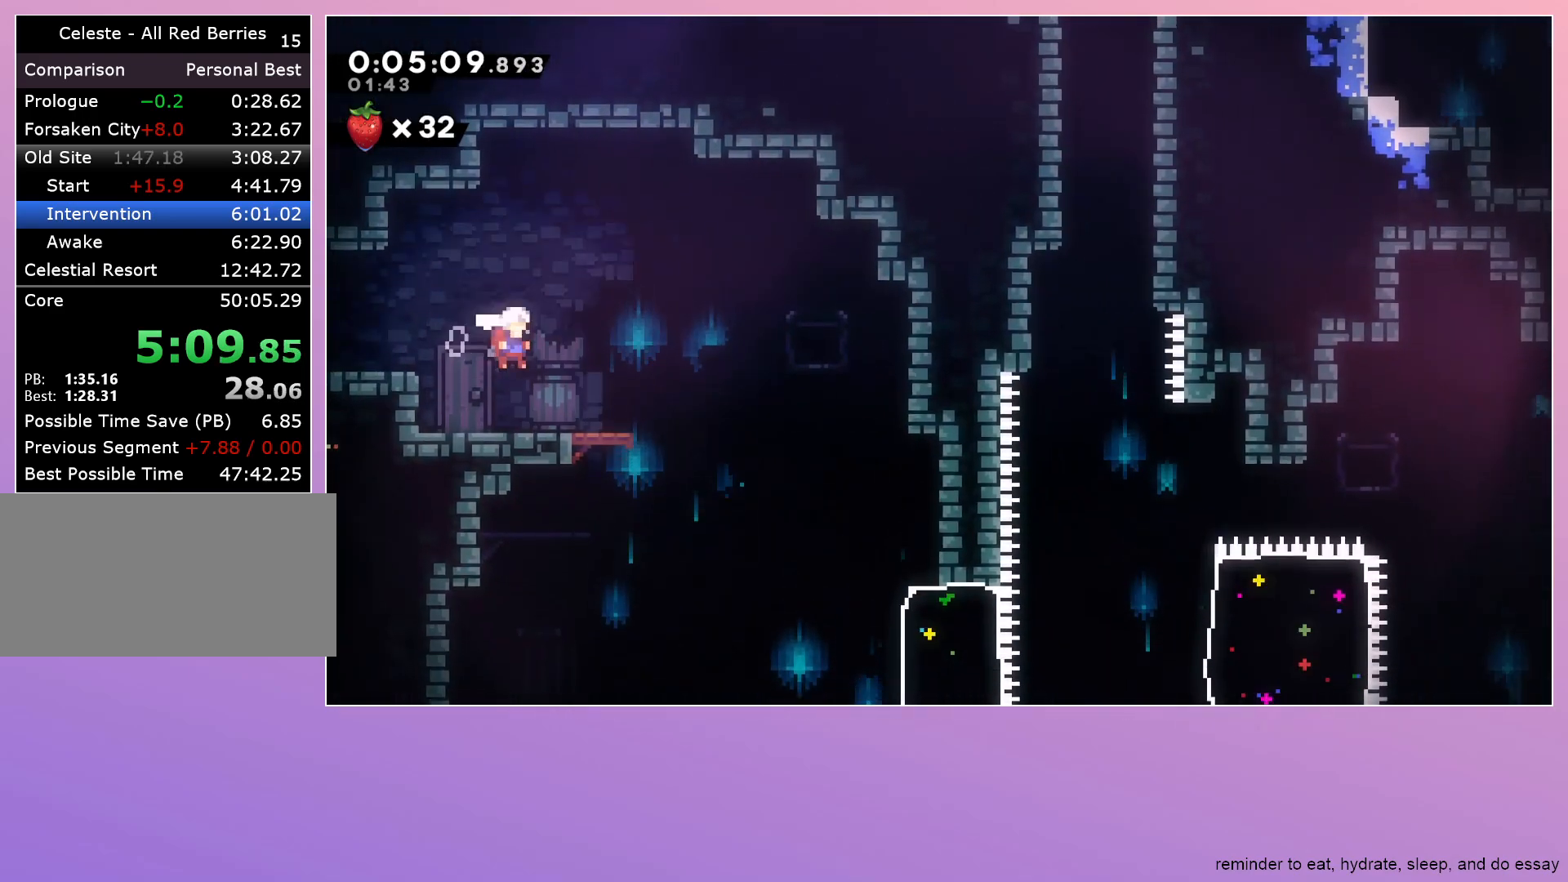
{"keys": ["down", "right"], "events": [[150, "right", "up"], [250, "right", "down"]]}
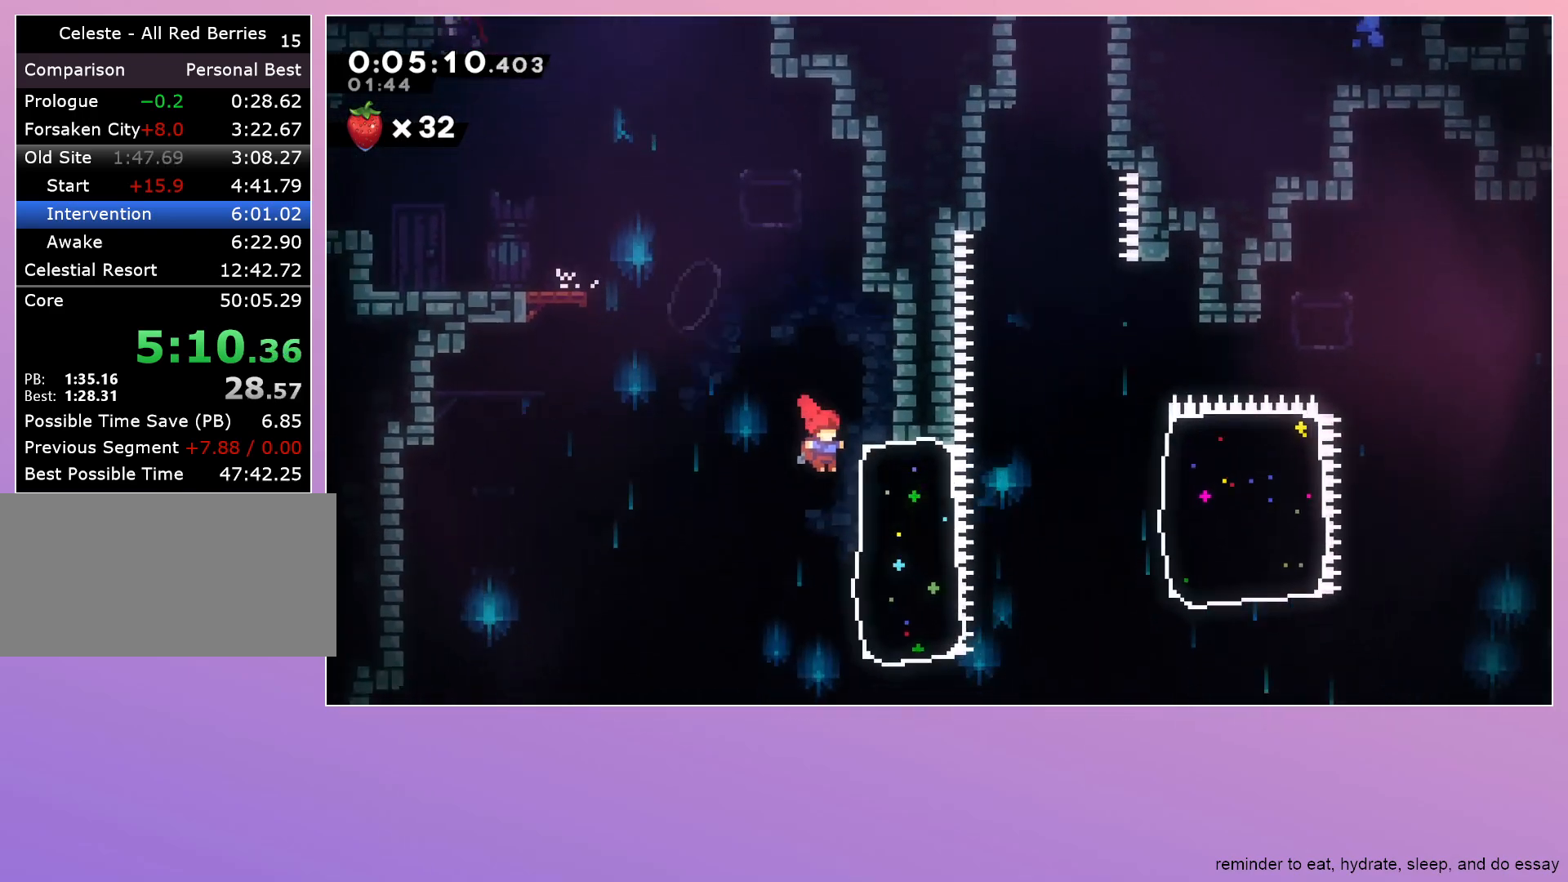
{"keys": ["dash", "up"], "events": [[83, "down", "up"], [167, "dash", "down"], [167, "up", "down"], [317, "right", "up"], [367, "dash", "up"], [500, "dash", "down"]]}
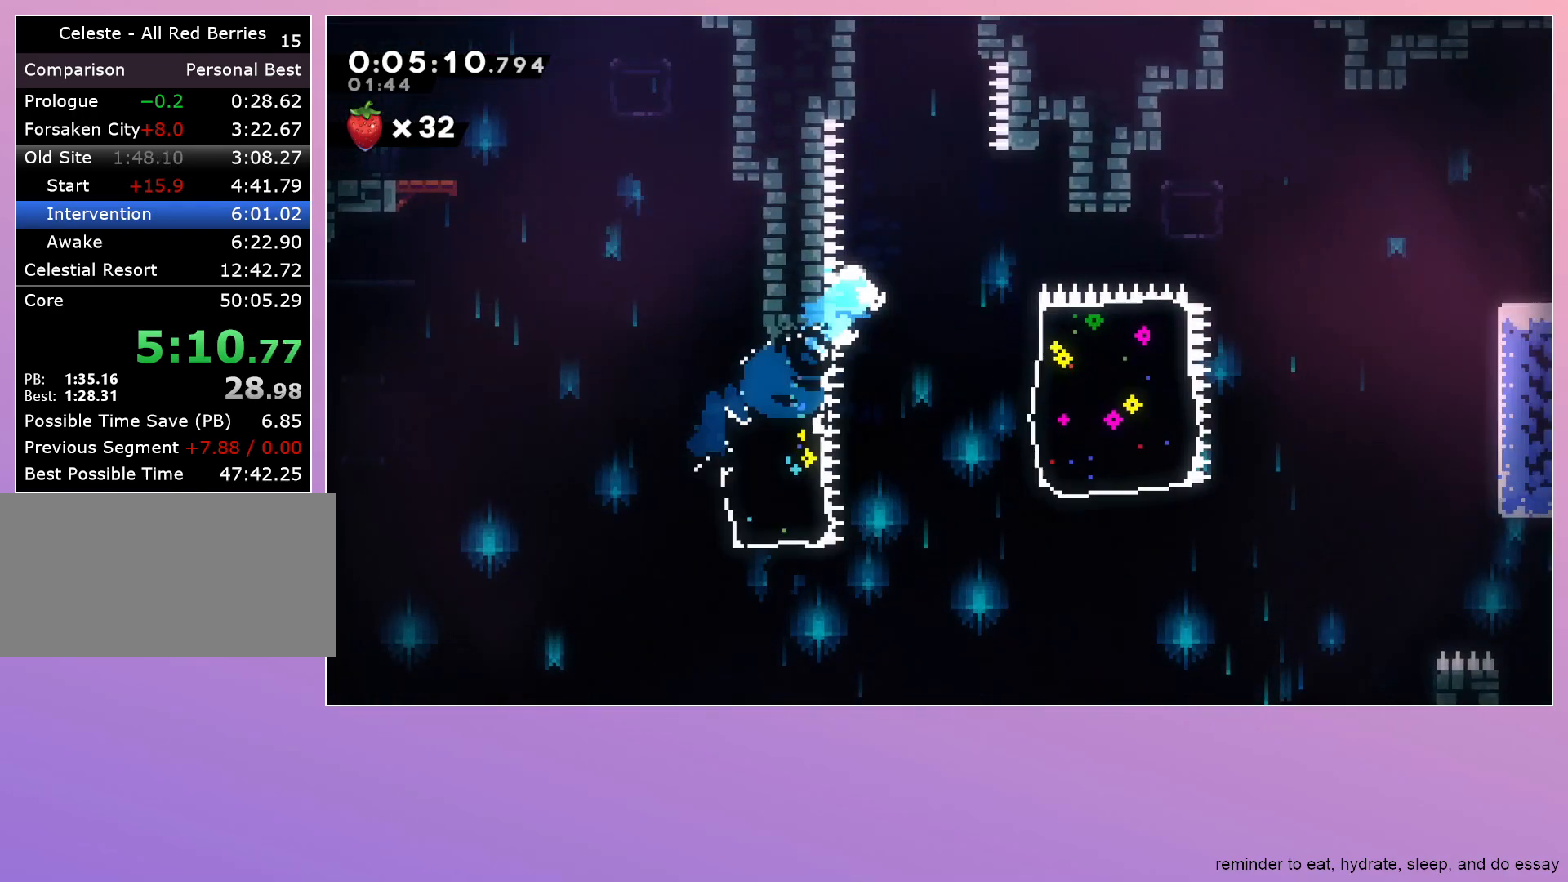
{"keys": ["grab", "jump", "right"], "events": [[183, "up", "up"], [283, "dash", "up"], [283, "jump", "down"], [417, "grab", "down"], [417, "right", "down"]]}
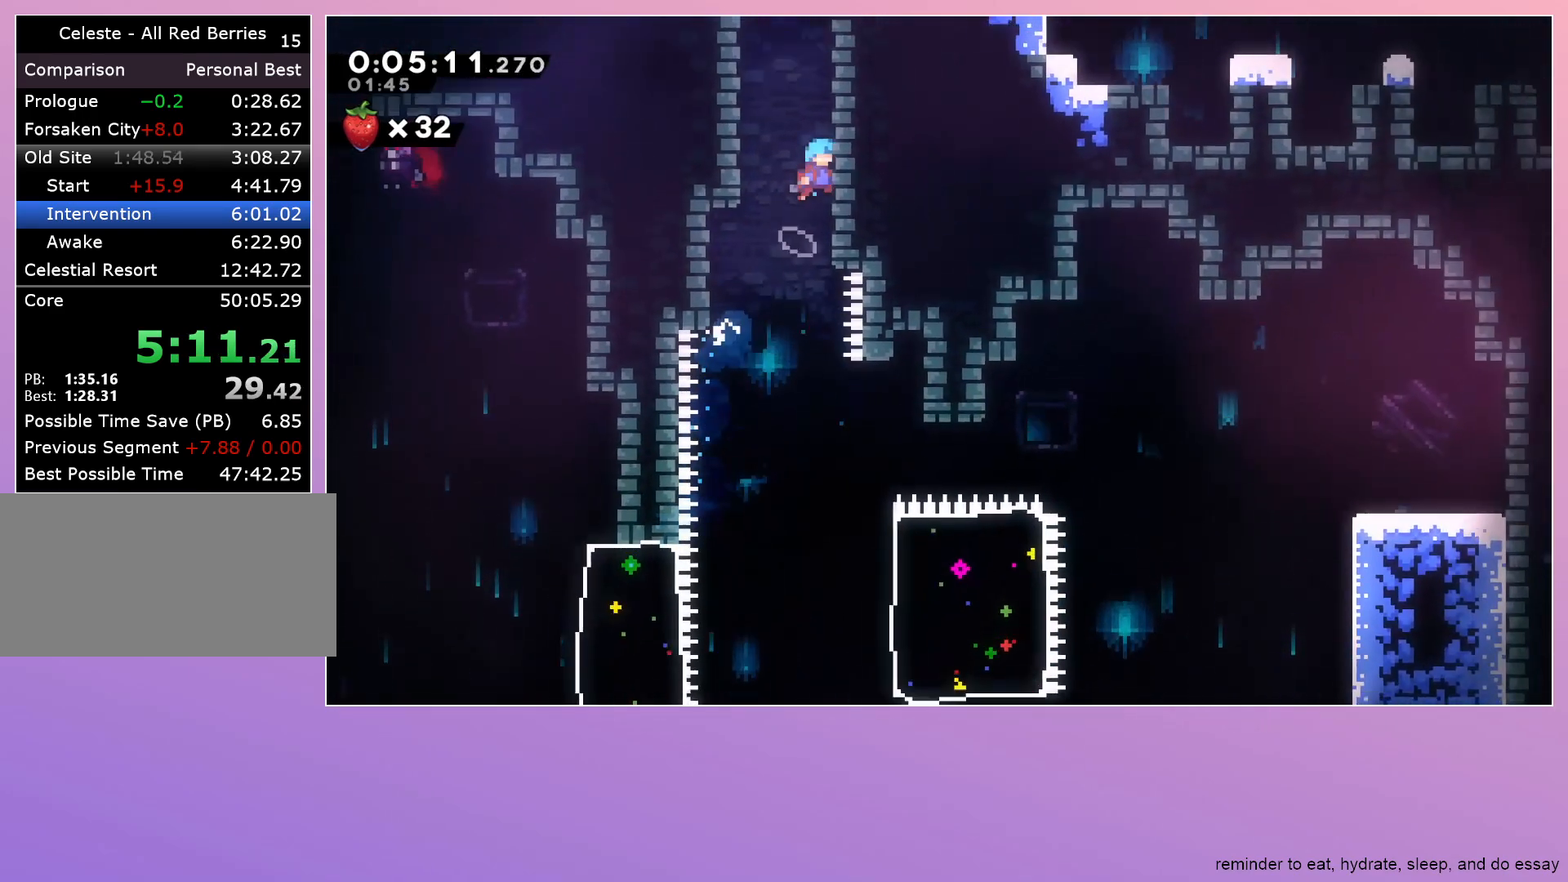
{"keys": ["grab", "jump", "right"], "events": []}
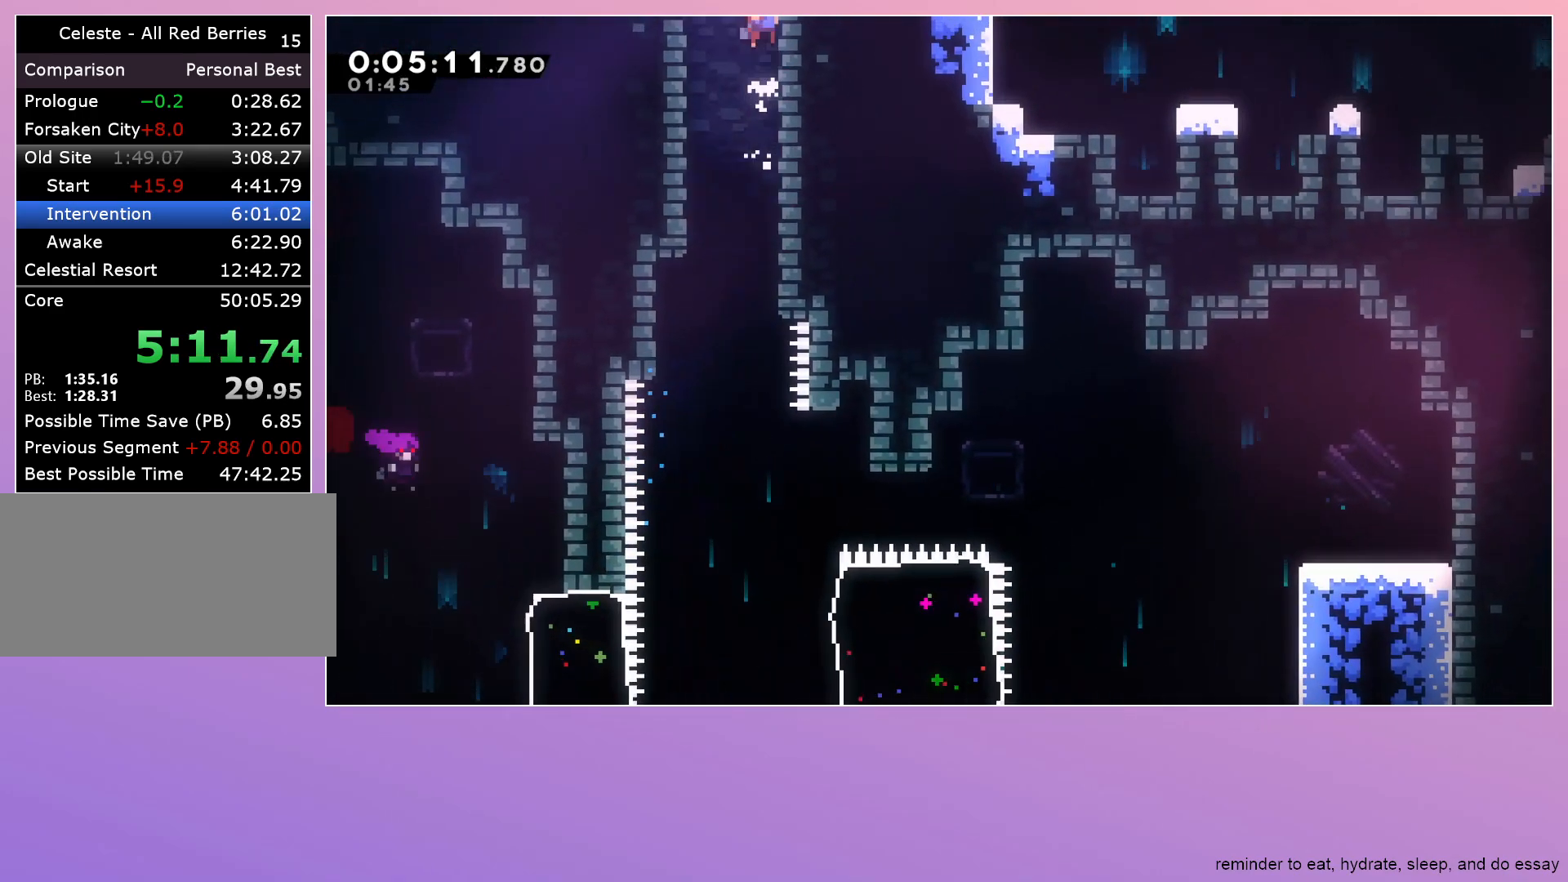
{"keys": ["grab"], "events": [[167, "jump", "up"], [217, "right", "up"]]}
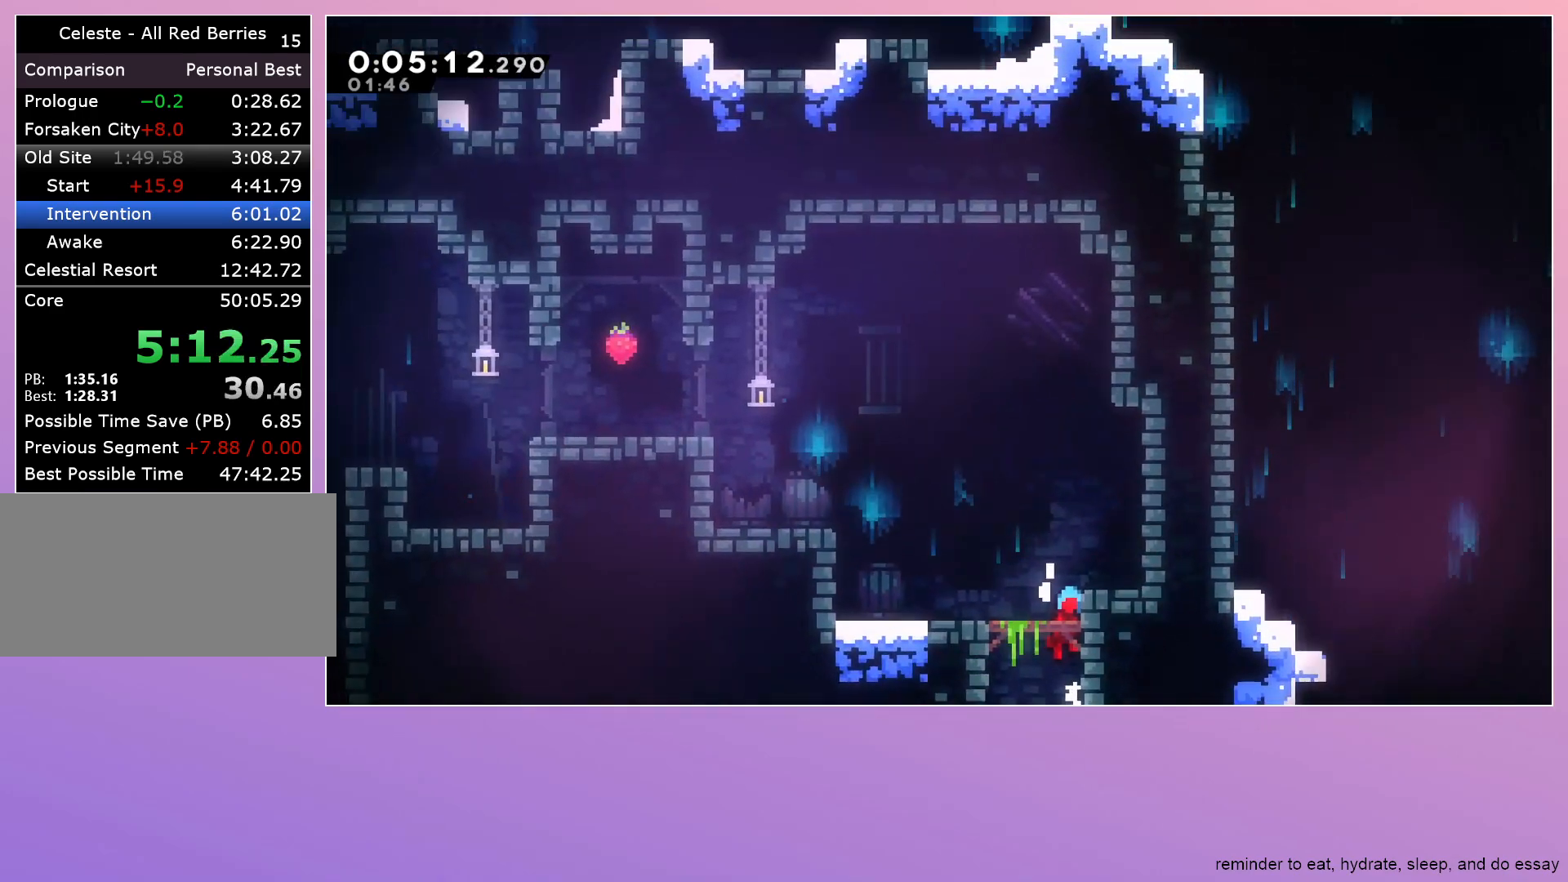
{"keys": ["down", "grab"], "events": [[283, "jump", "down"], [467, "down", "down"], [467, "jump", "up"]]}
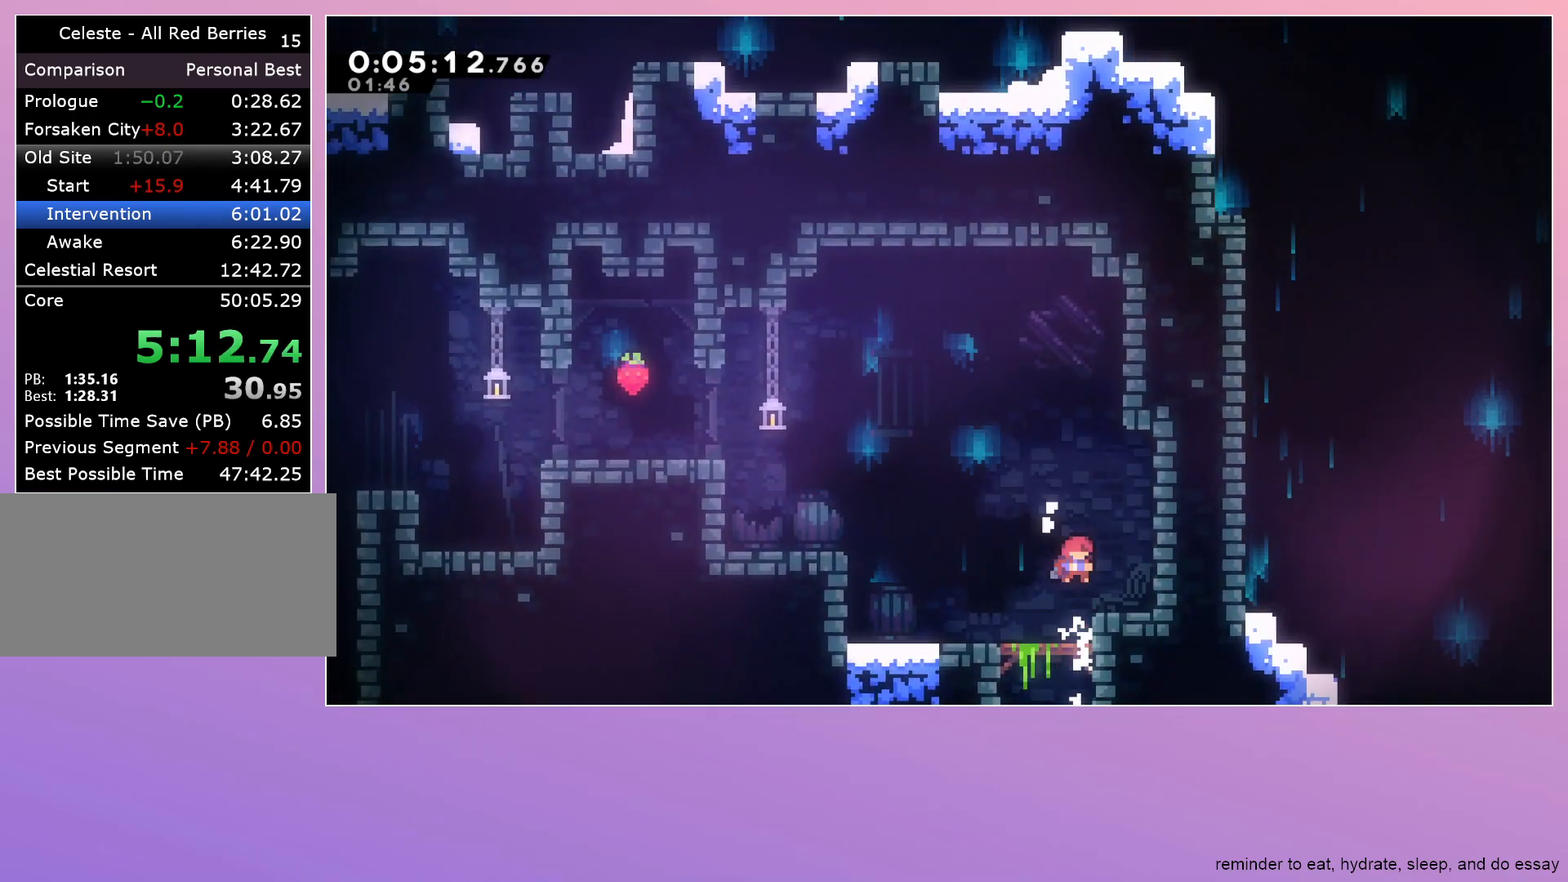
{"keys": ["grab", "jump", "left", "up"], "events": [[17, "dash", "down"], [17, "right", "down"], [100, "dash", "up"], [100, "down", "up"], [100, "left", "down"], [100, "right", "up"], [150, "jump", "down"], [400, "dash", "down"], [400, "up", "down"], [483, "dash", "up"]]}
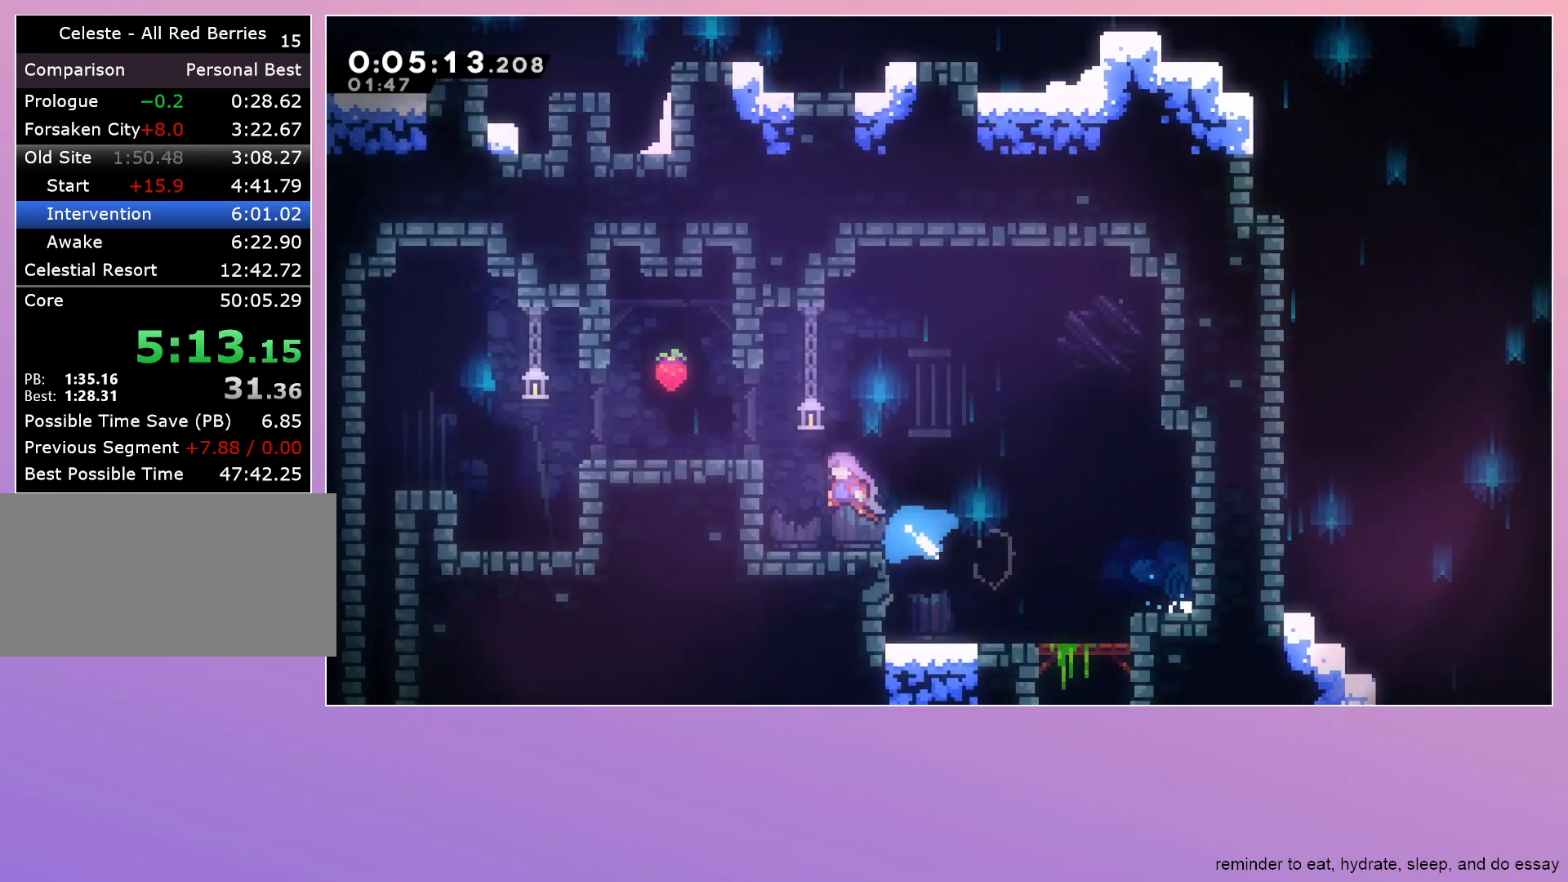
{"keys": ["left"], "events": [[33, "up", "up"], [183, "jump", "up"], [217, "grab", "up"]]}
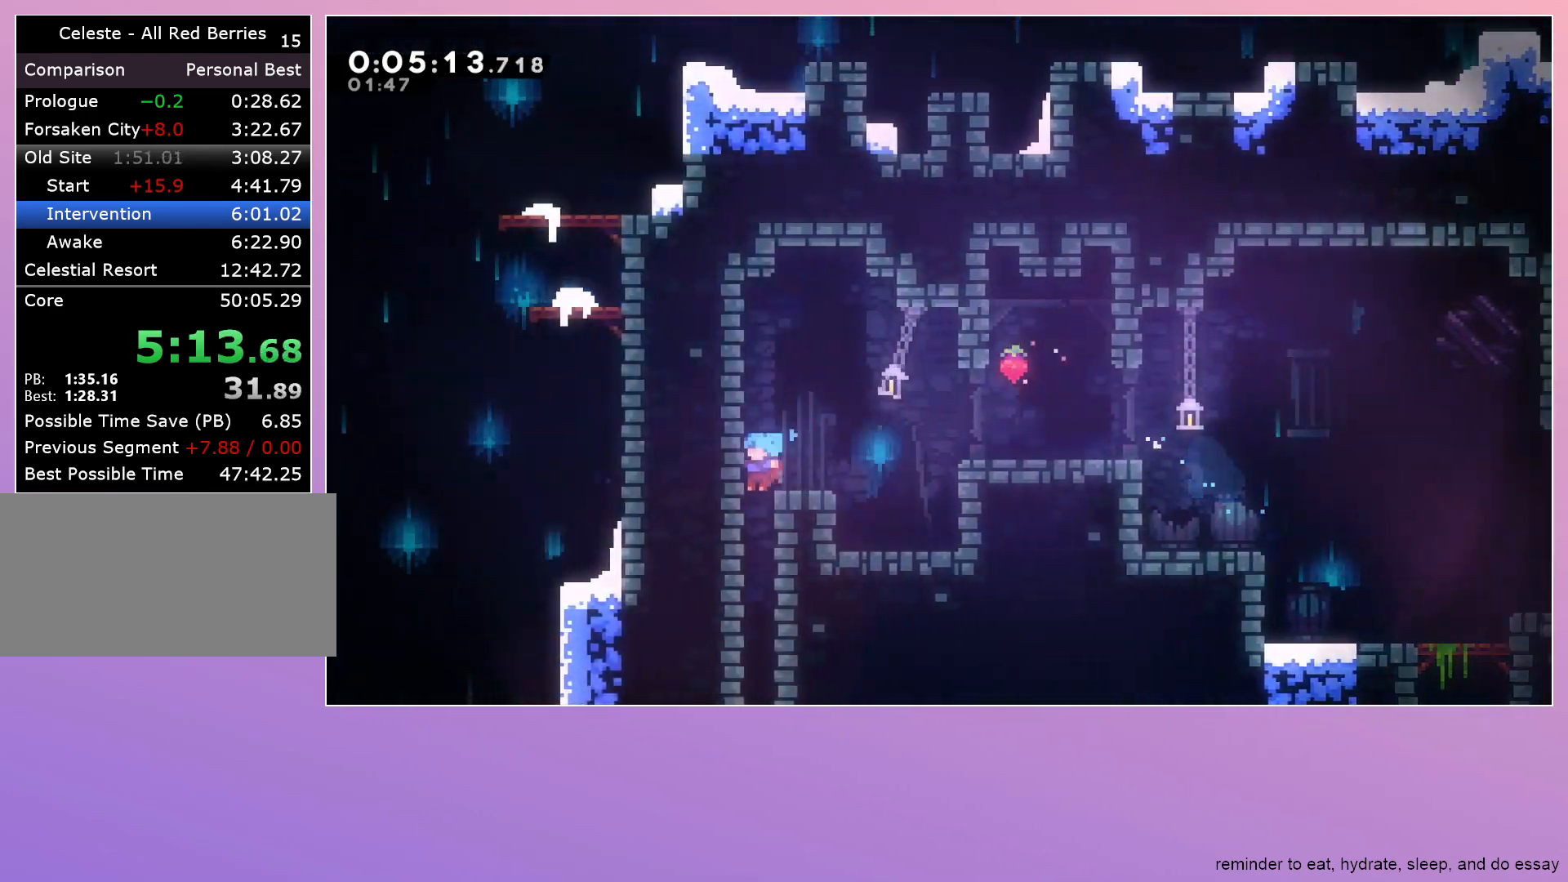
{"keys": ["down"], "events": [[50, "dash", "down"], [50, "down", "down"], [100, "left", "up"], [233, "dash", "up"]]}
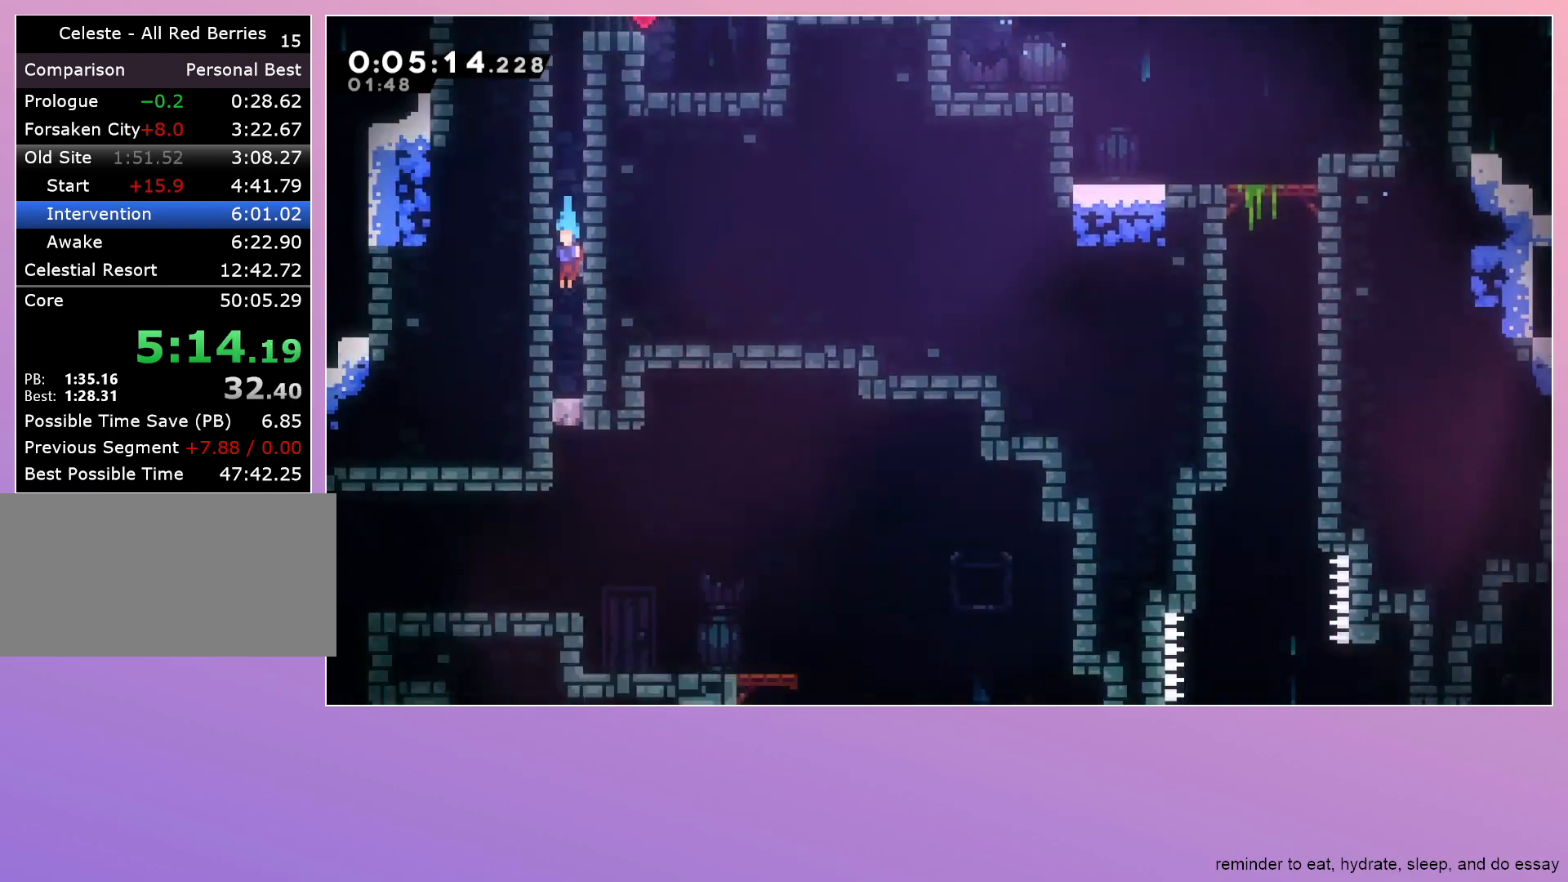
{"keys": ["down"], "events": []}
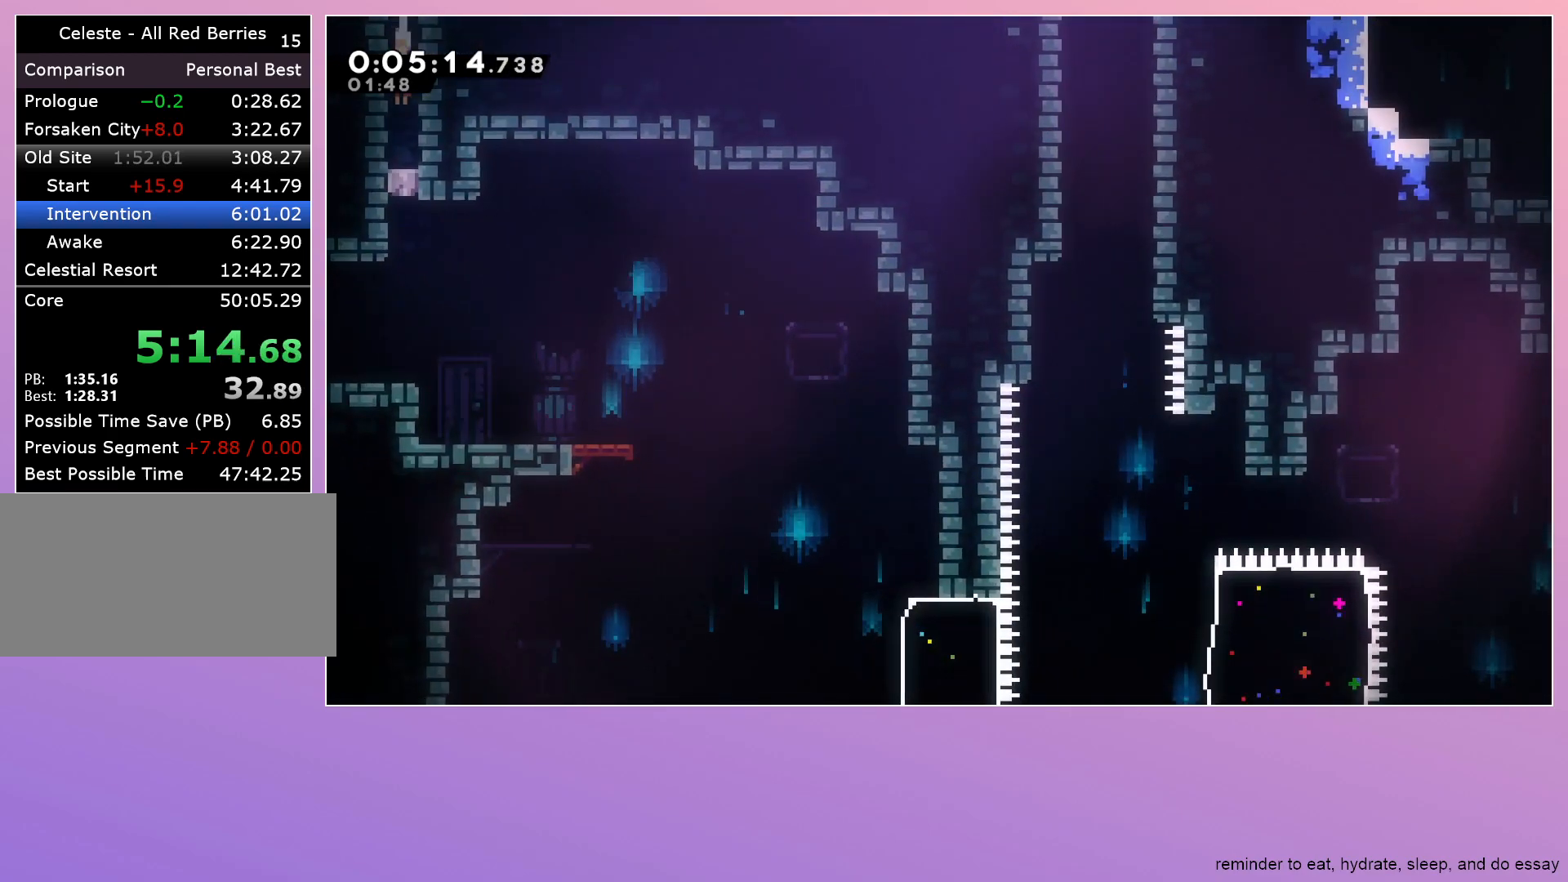
{"keys": ["down"], "events": [[117, "jump", "down"], [267, "jump", "up"], [300, "dash", "down"], [467, "dash", "up"]]}
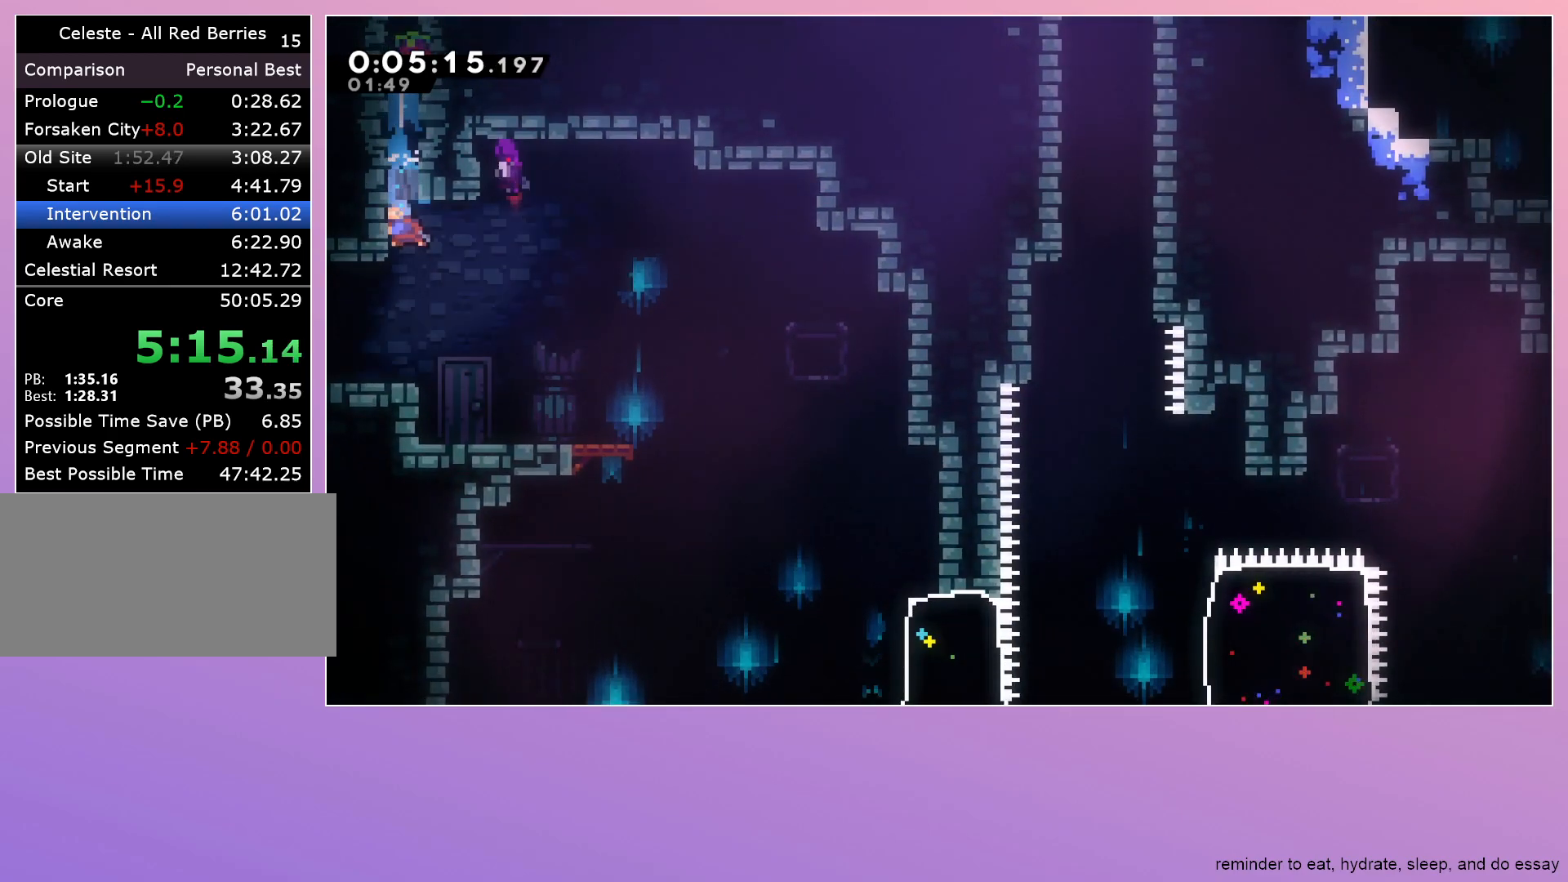
{"keys": ["down", "right"], "events": [[183, "left", "down"], [283, "dash", "down"], [367, "dash", "up"], [367, "left", "up"], [367, "right", "down"], [417, "jump", "down"], [467, "jump", "up"]]}
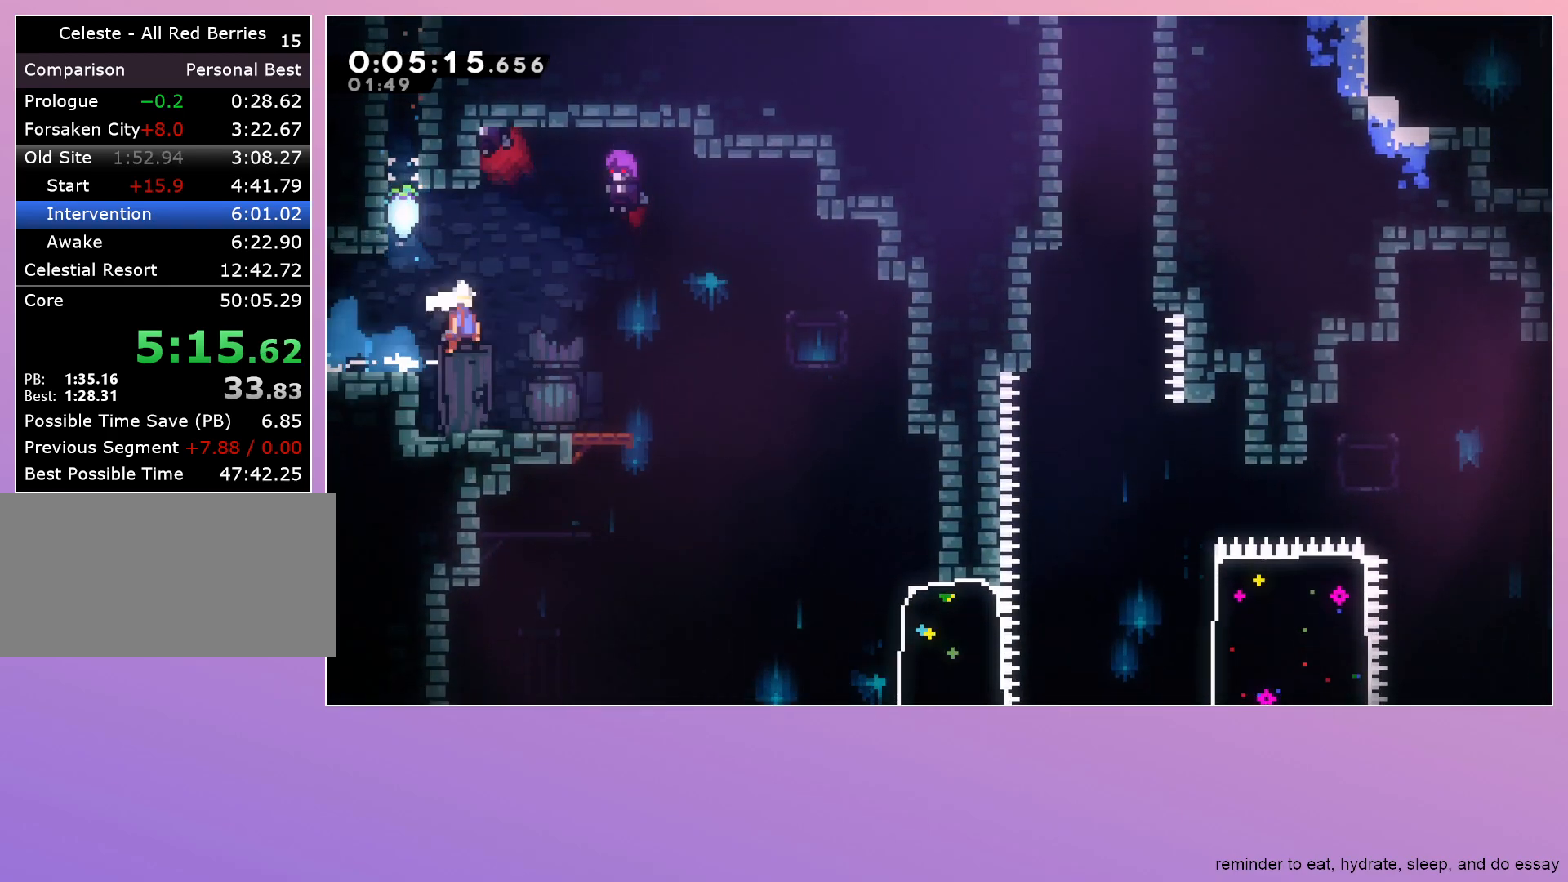
{"keys": ["down", "right"], "events": [[350, "dash", "down"], [483, "dash", "up"]]}
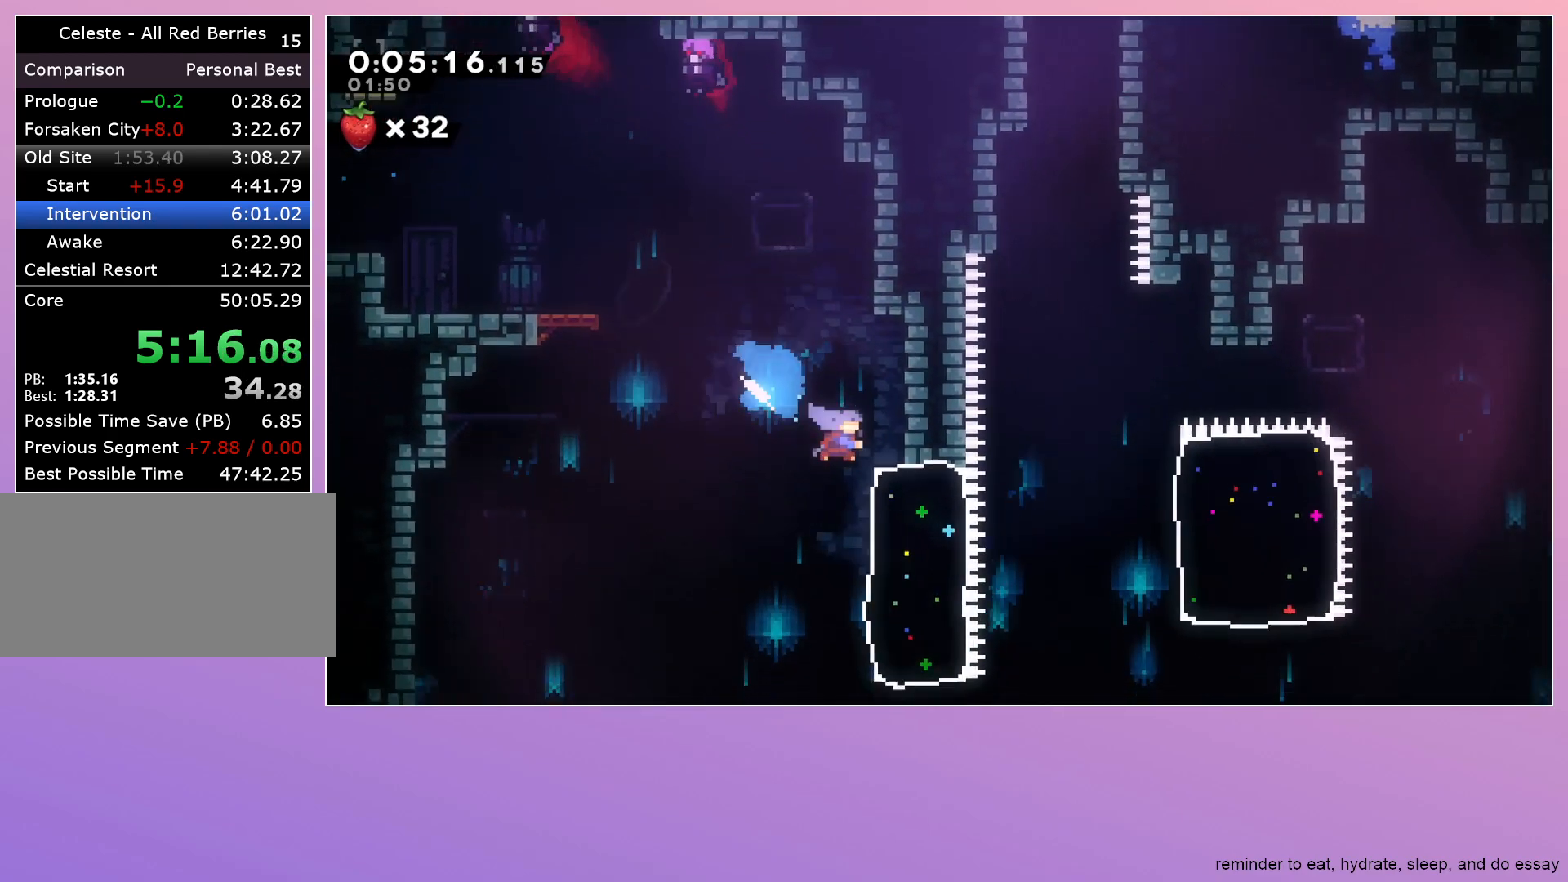
{"keys": ["dash", "right"], "events": [[133, "down", "up"], [317, "jump", "down"], [450, "dash", "down"], [500, "jump", "up"]]}
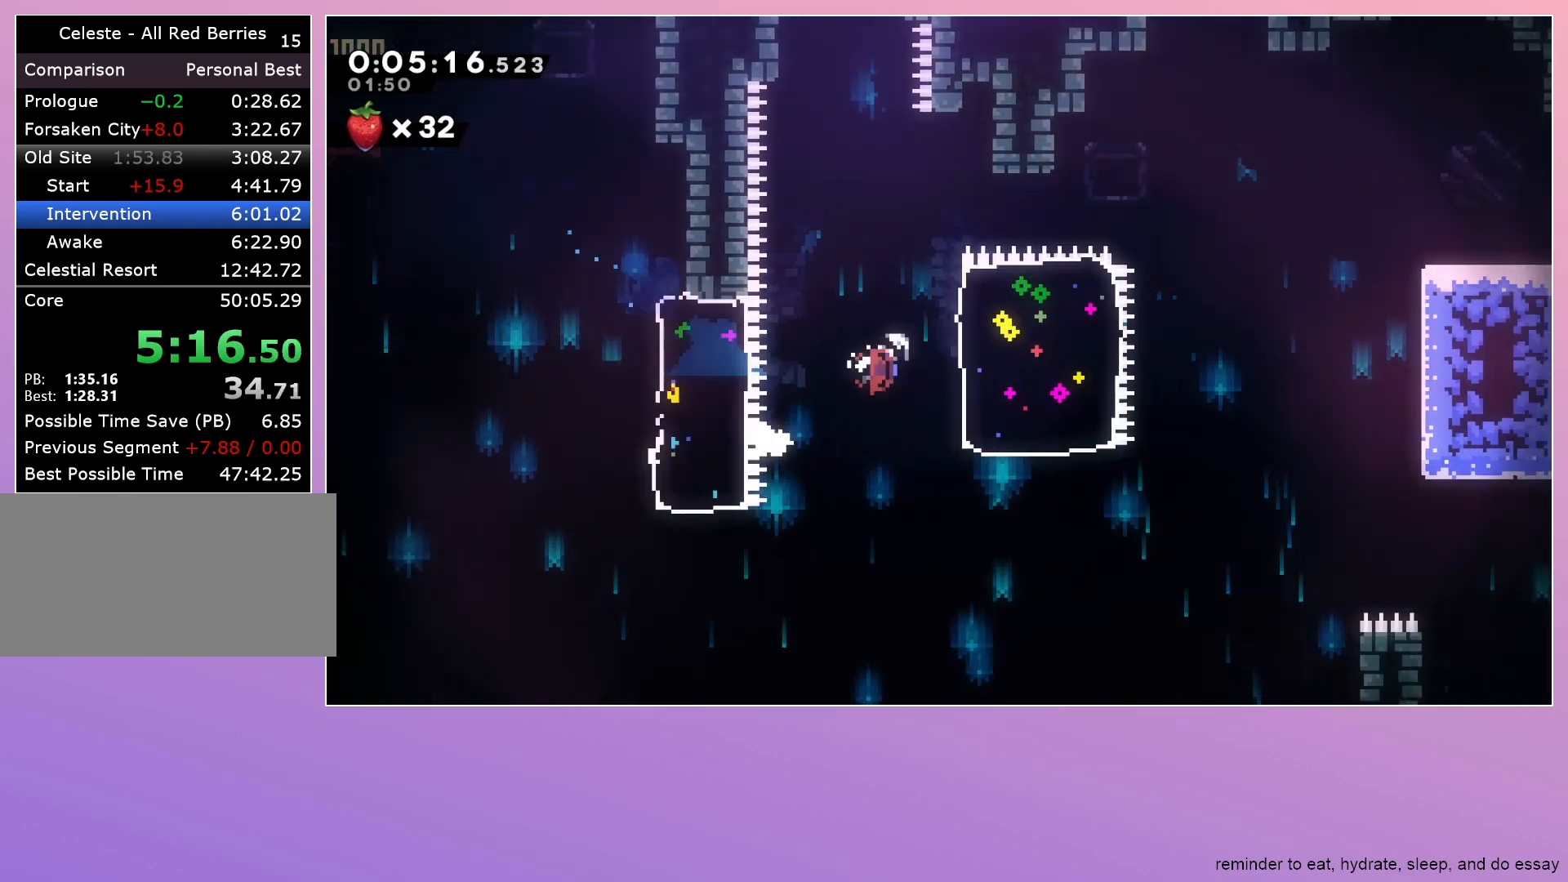
{"keys": ["right"], "events": [[83, "dash", "up"]]}
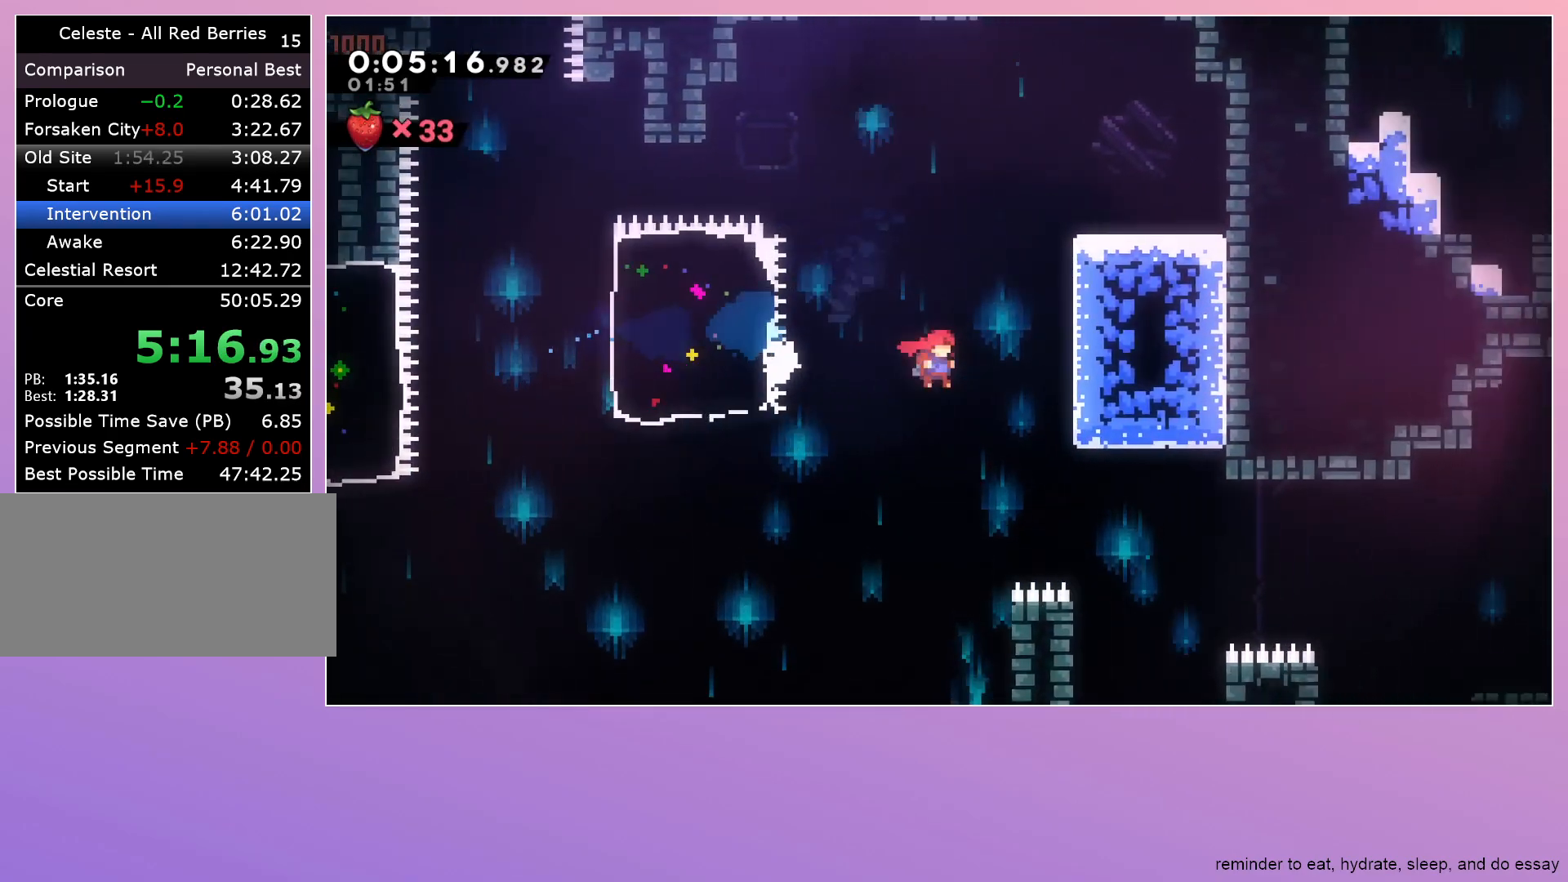
{"keys": ["down", "right"], "events": [[300, "down", "down"]]}
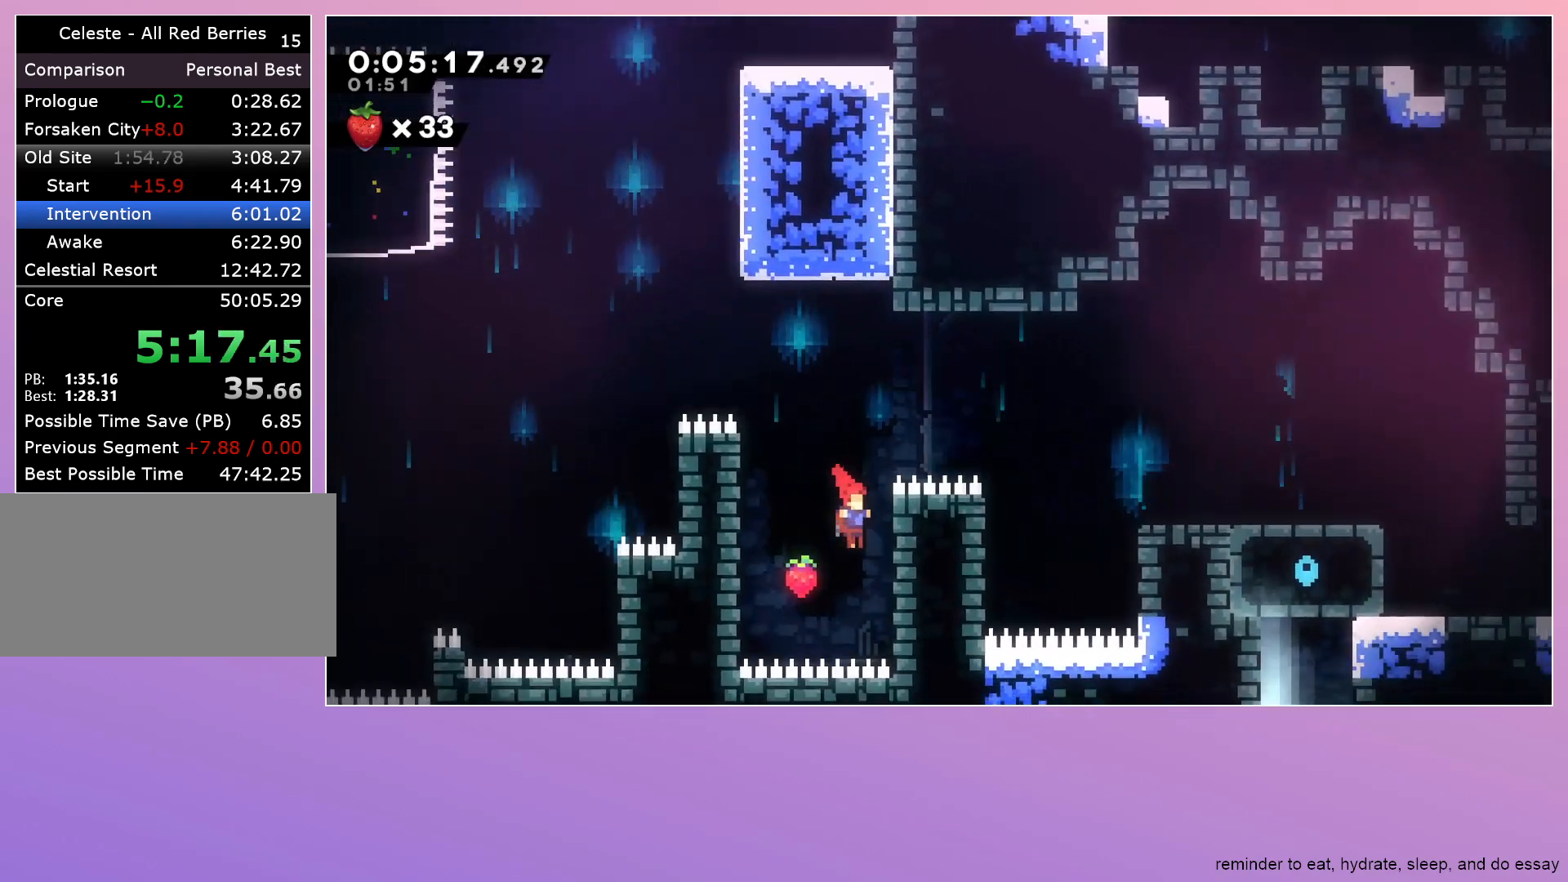
{"keys": ["jump", "right"], "events": [[83, "down", "up"], [117, "left", "down"], [117, "right", "up"], [167, "jump", "down"], [450, "left", "up"], [500, "right", "down"]]}
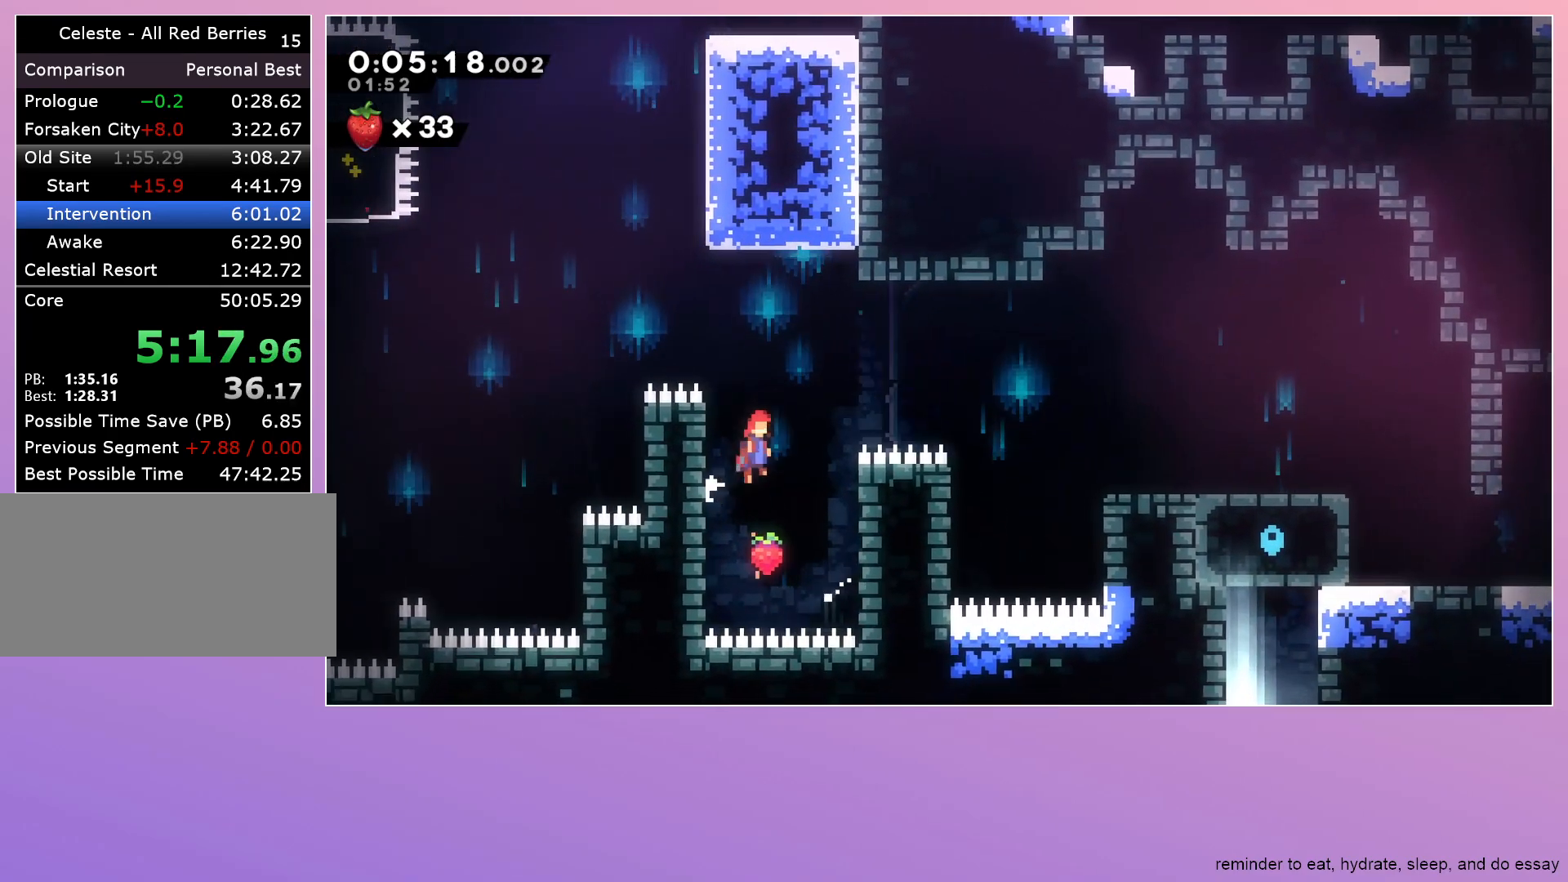
{"keys": ["right"], "events": [[283, "dash", "down"], [333, "jump", "up"], [383, "dash", "up"]]}
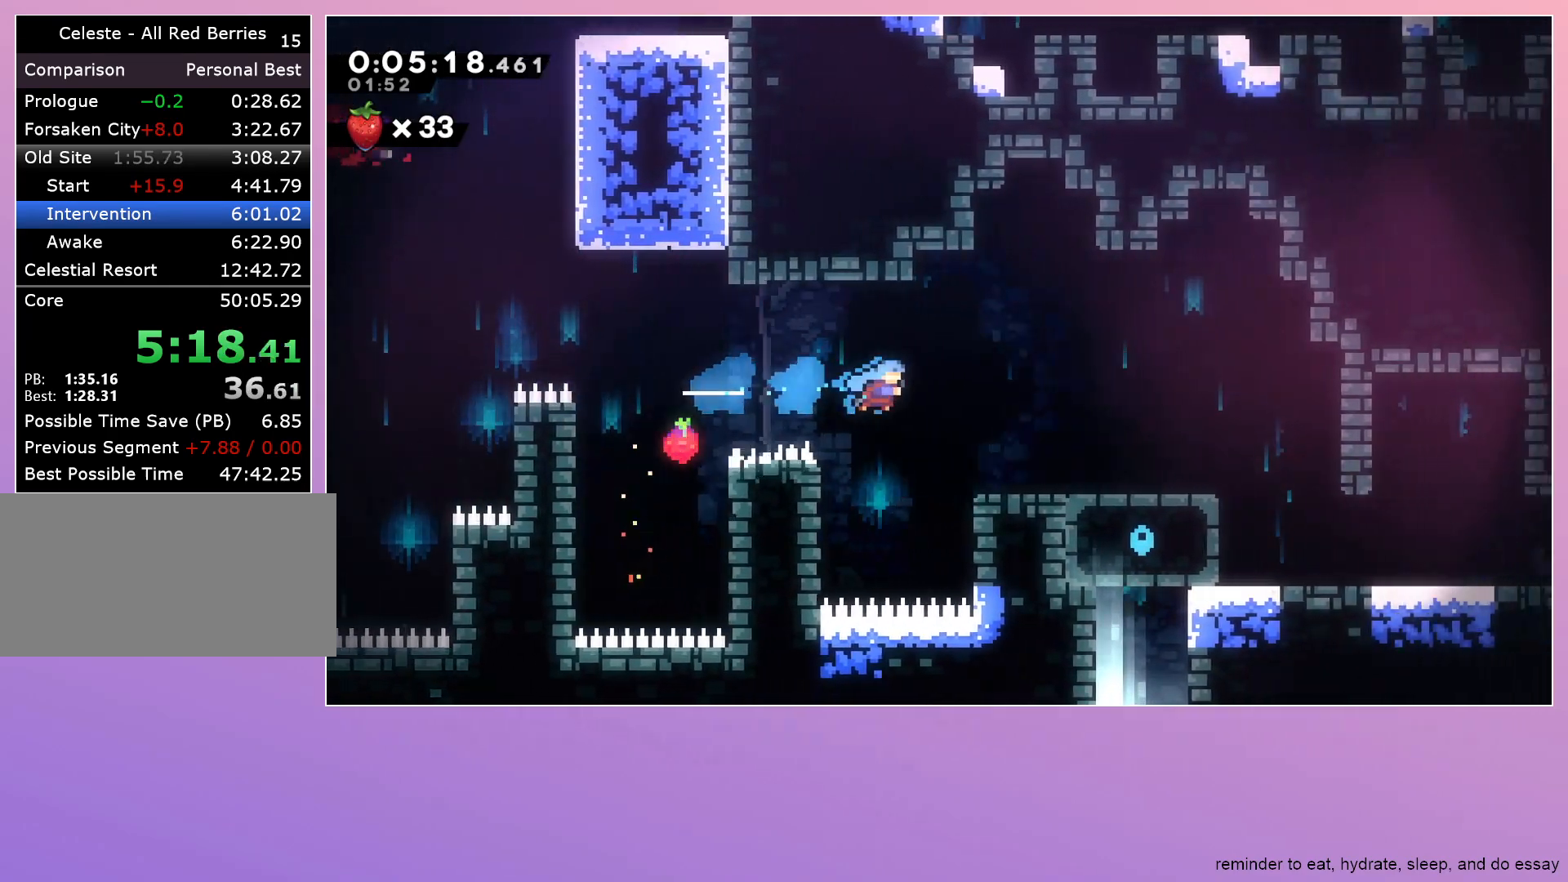
{"keys": ["jump", "right"], "events": [[150, "right", "up"], [300, "dash", "down"], [300, "right", "down"], [383, "dash", "up"], [483, "jump", "down"]]}
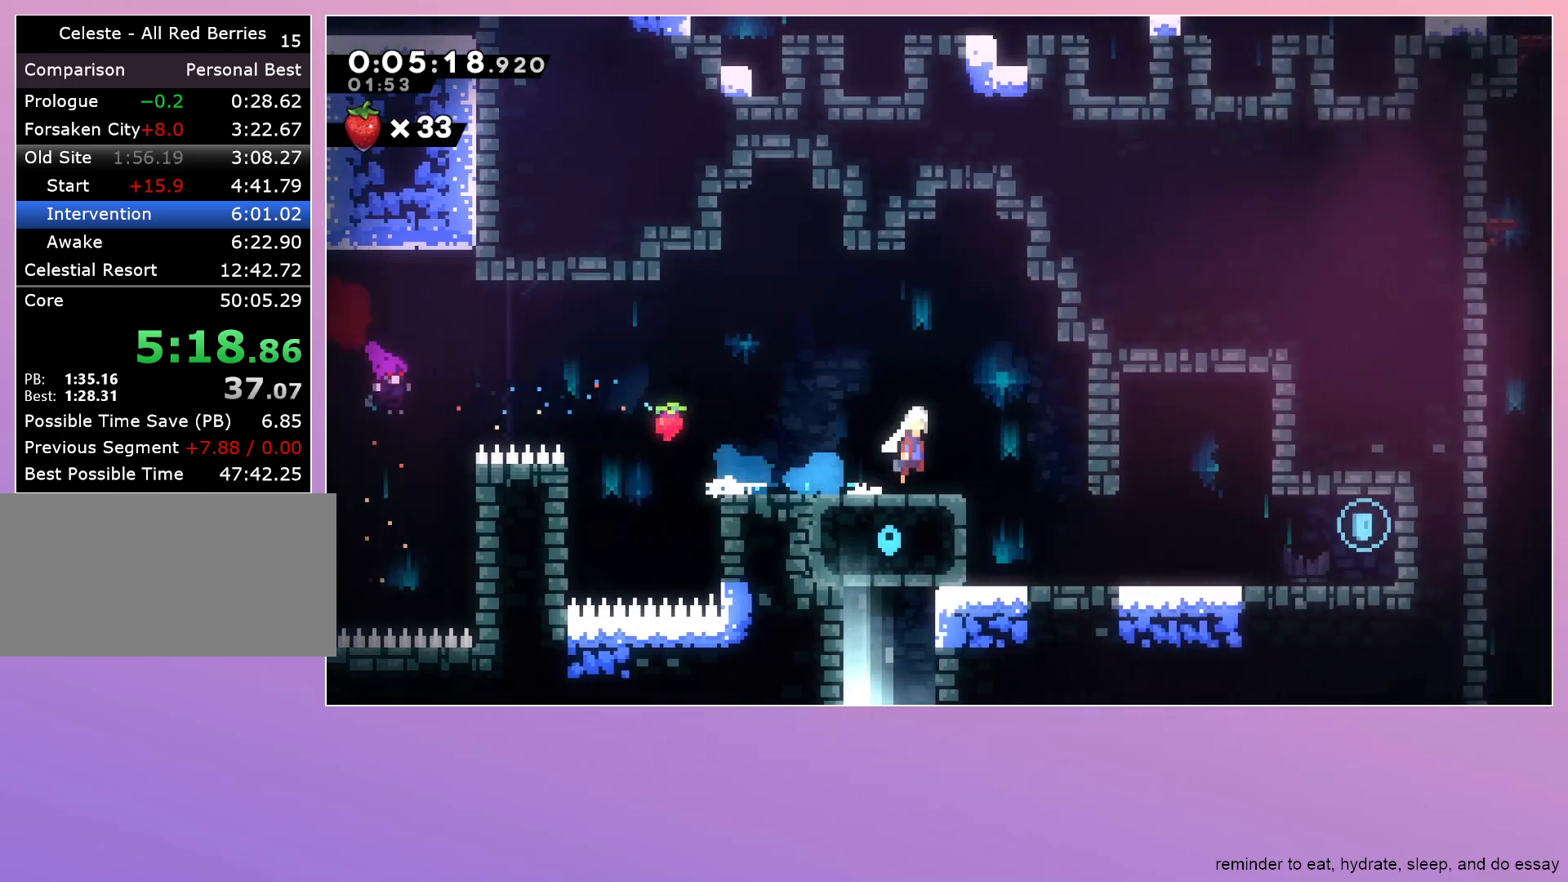
{"keys": ["down", "left"], "events": [[33, "down", "down"], [33, "jump", "up"], [133, "dash", "down"], [267, "dash", "up"], [367, "jump", "down"], [450, "jump", "up"], [500, "left", "down"], [500, "right", "up"]]}
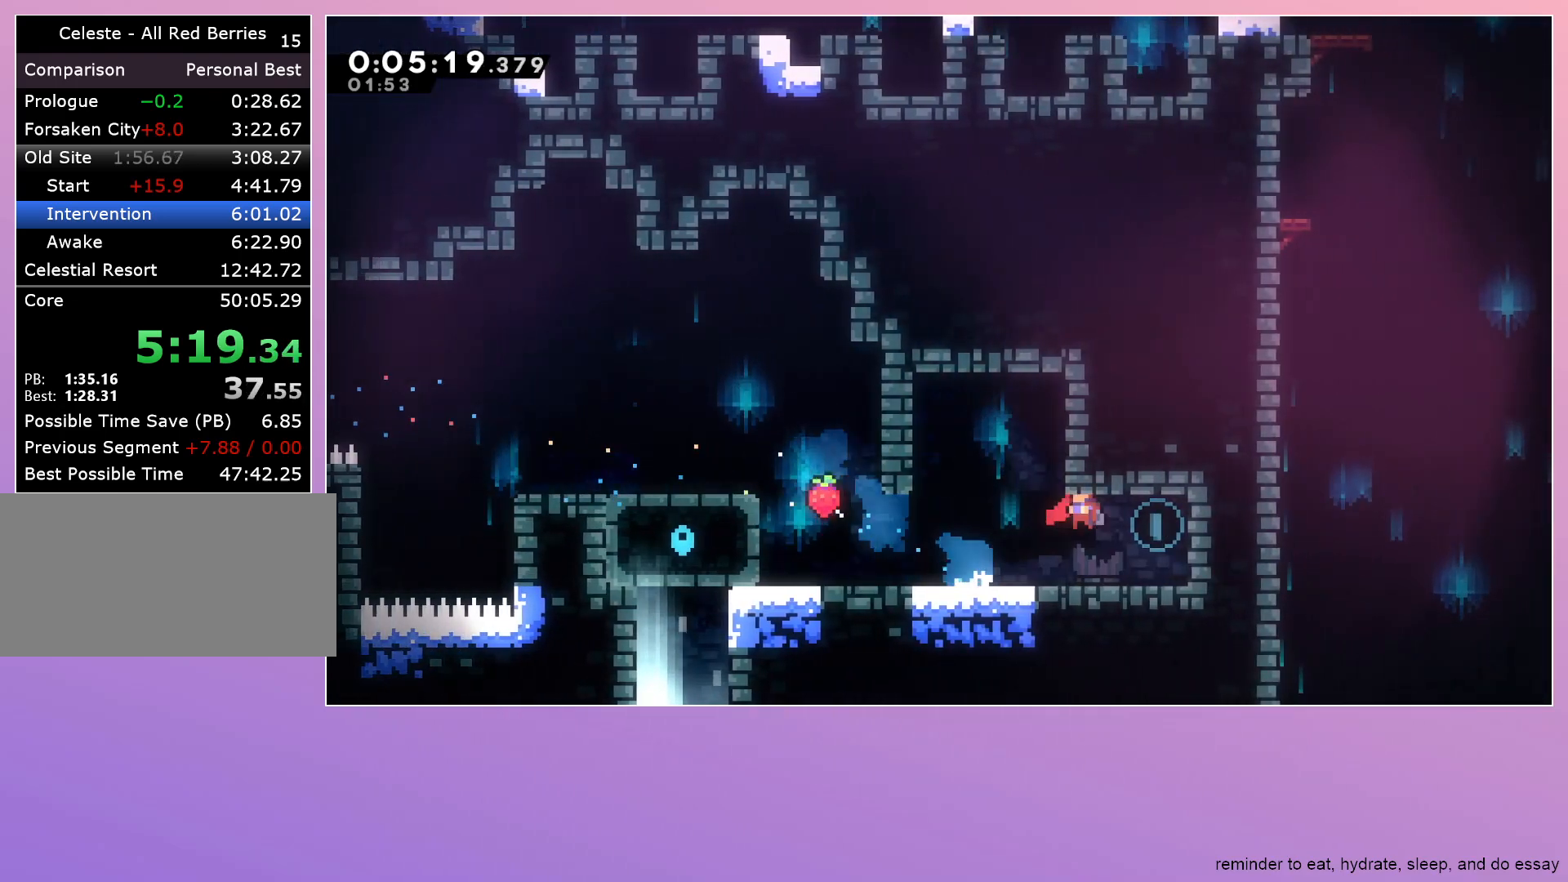
{"keys": ["dash", "down", "right"], "events": [[50, "dash", "down"], [183, "dash", "up"], [233, "grab", "down"], [283, "down", "up"], [283, "grab", "up"], [333, "left", "up"], [367, "right", "down"], [467, "dash", "down"], [467, "down", "down"]]}
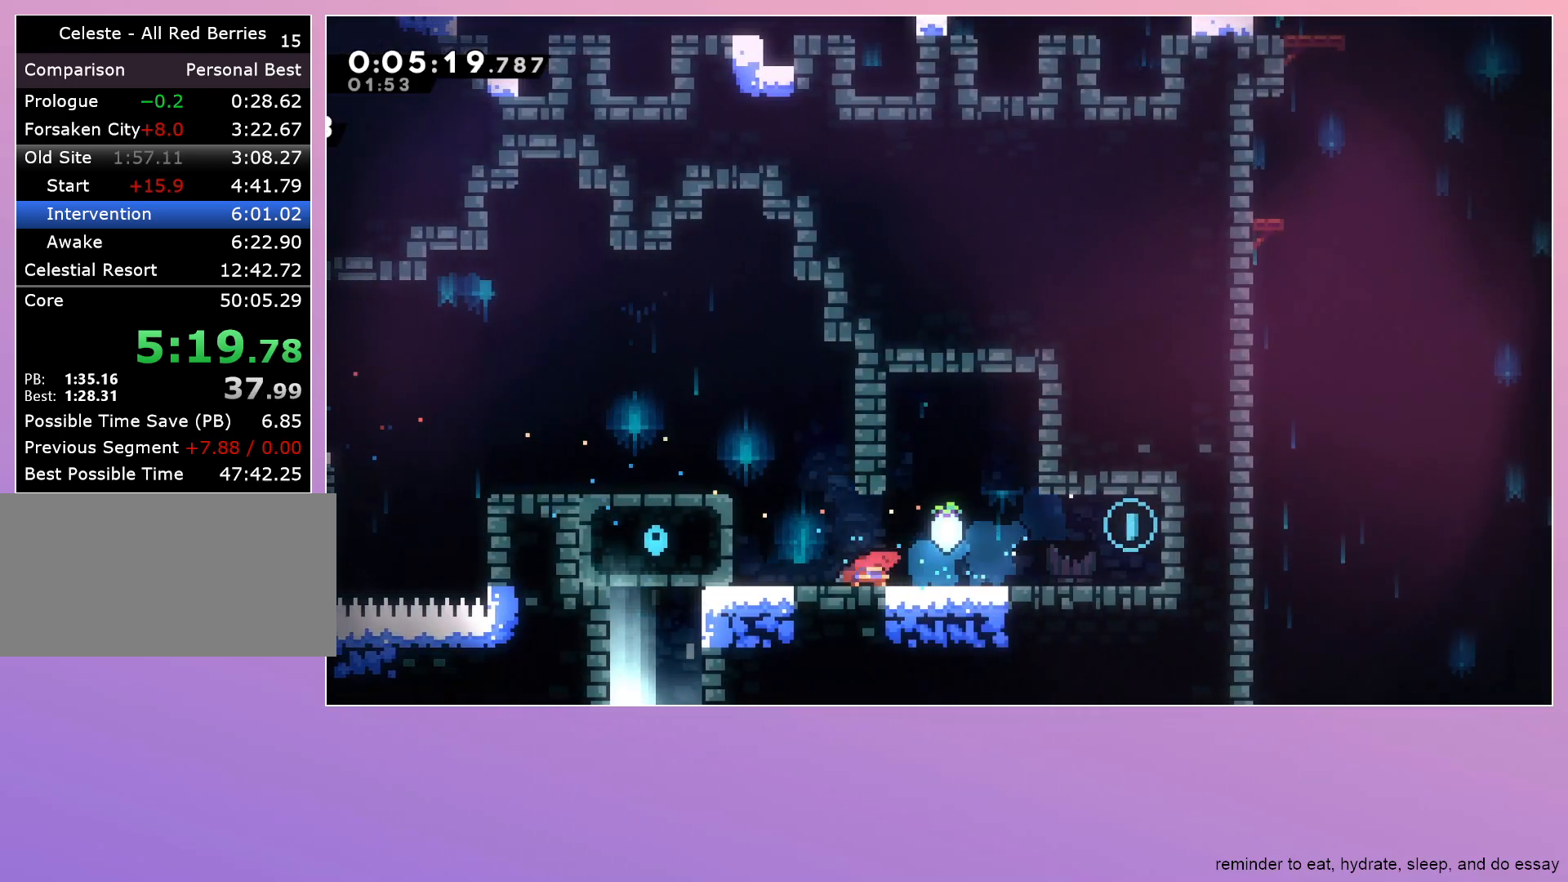
{"keys": ["left"], "events": [[100, "dash", "up"], [100, "down", "up"], [150, "right", "up"], [250, "left", "down"]]}
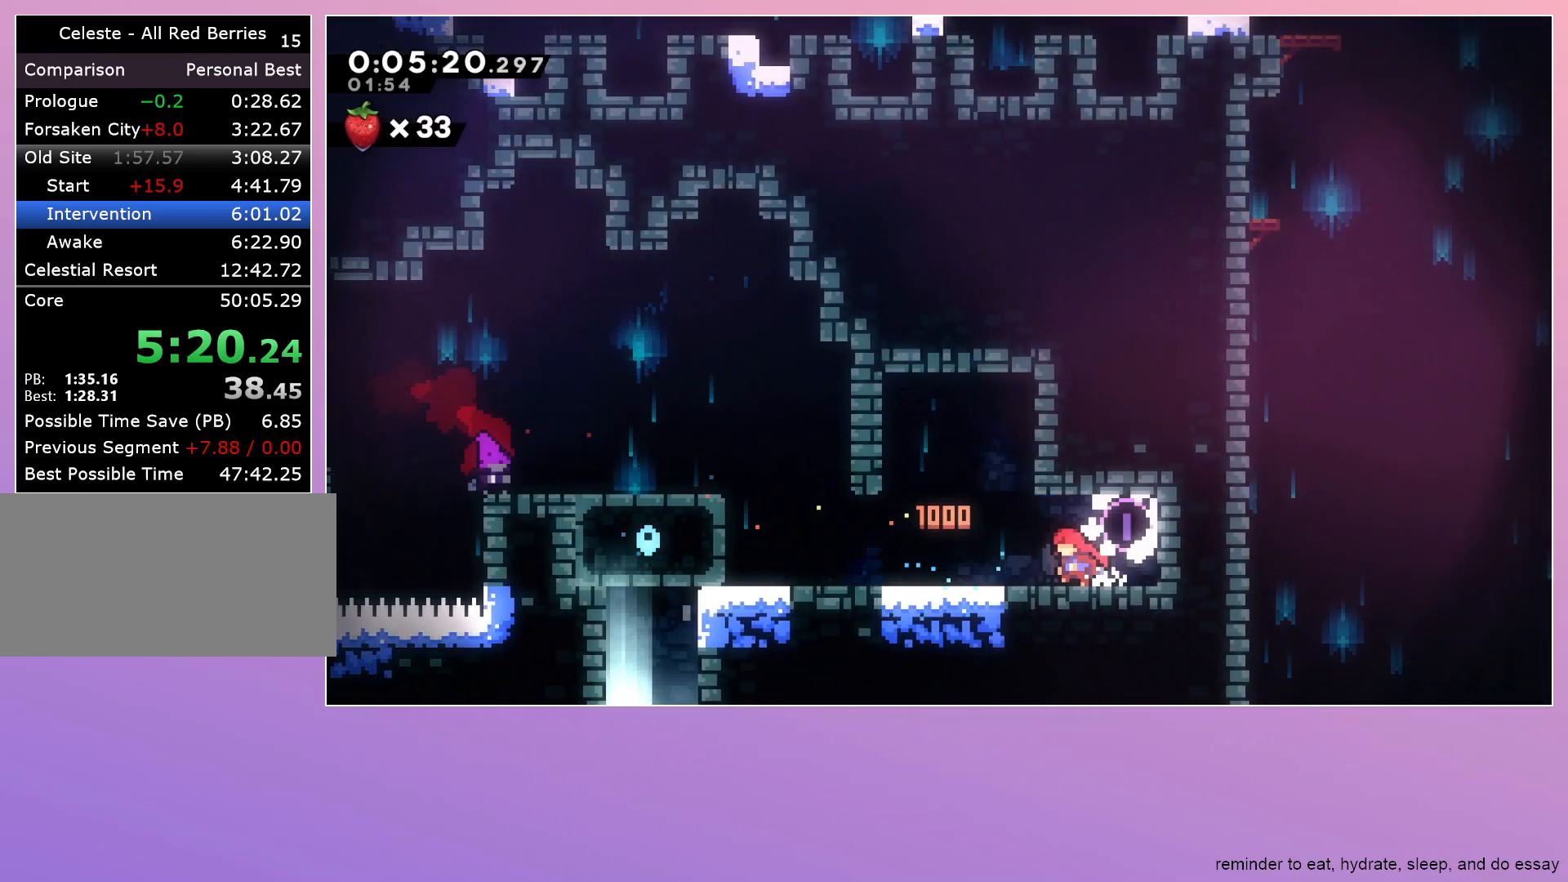
{"keys": ["grab", "right"], "events": [[167, "left", "up"], [267, "jump", "down"], [467, "grab", "down"], [467, "jump", "up"], [467, "right", "down"]]}